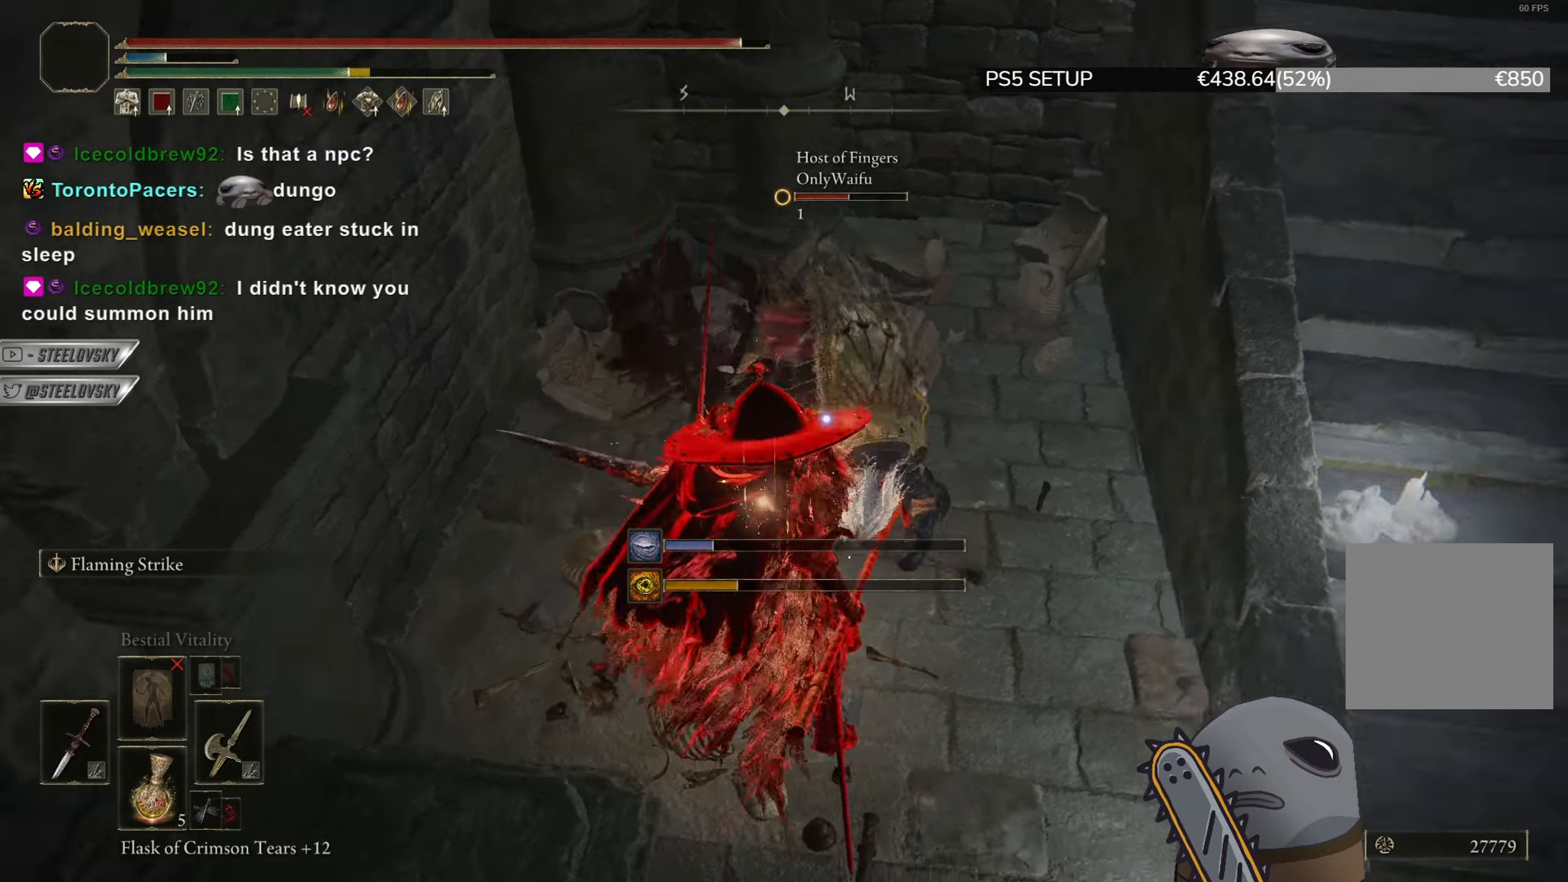
Gameplay with a controller (PlayStation layout); each line is a JSON object with the inputs held at the frame after it. "events" lists button and stick changes between this image and that frame as [ms after this image, input, new state], when the widget could be followed in between. Not read: START.
{"buttons": [], "left_stick": "up-right", "right_stick": "center", "events": [[17, "L2", "up"], [100, "L2", "down"], [217, "L2", "up"]]}
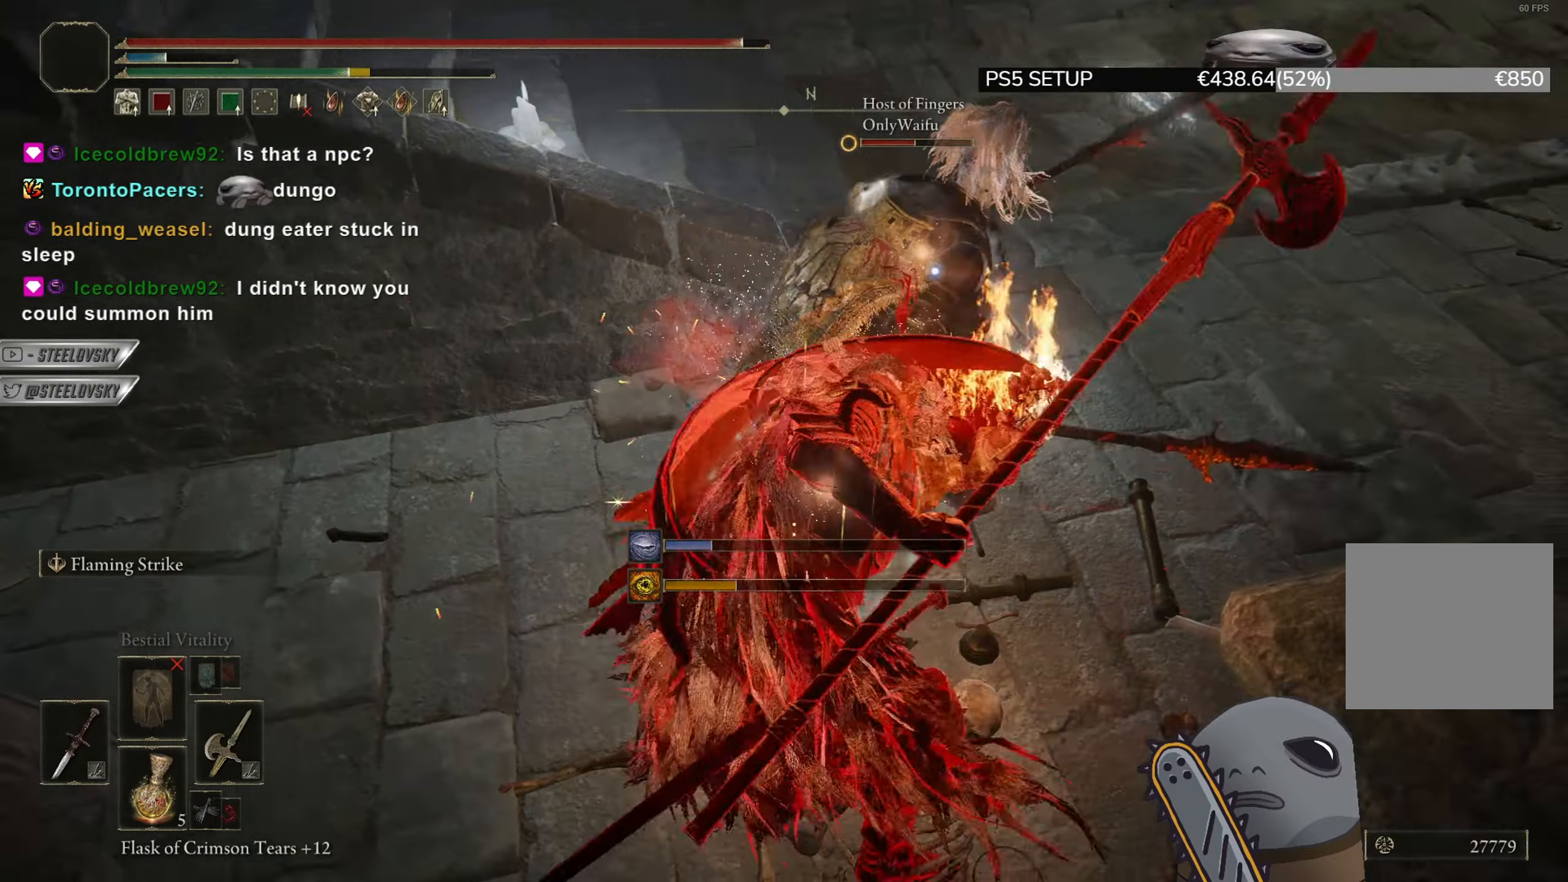
{"buttons": ["CIRCLE"], "left_stick": "up", "right_stick": "center", "events": [[134, "CIRCLE", "down"], [468, "left_stick", "up"]]}
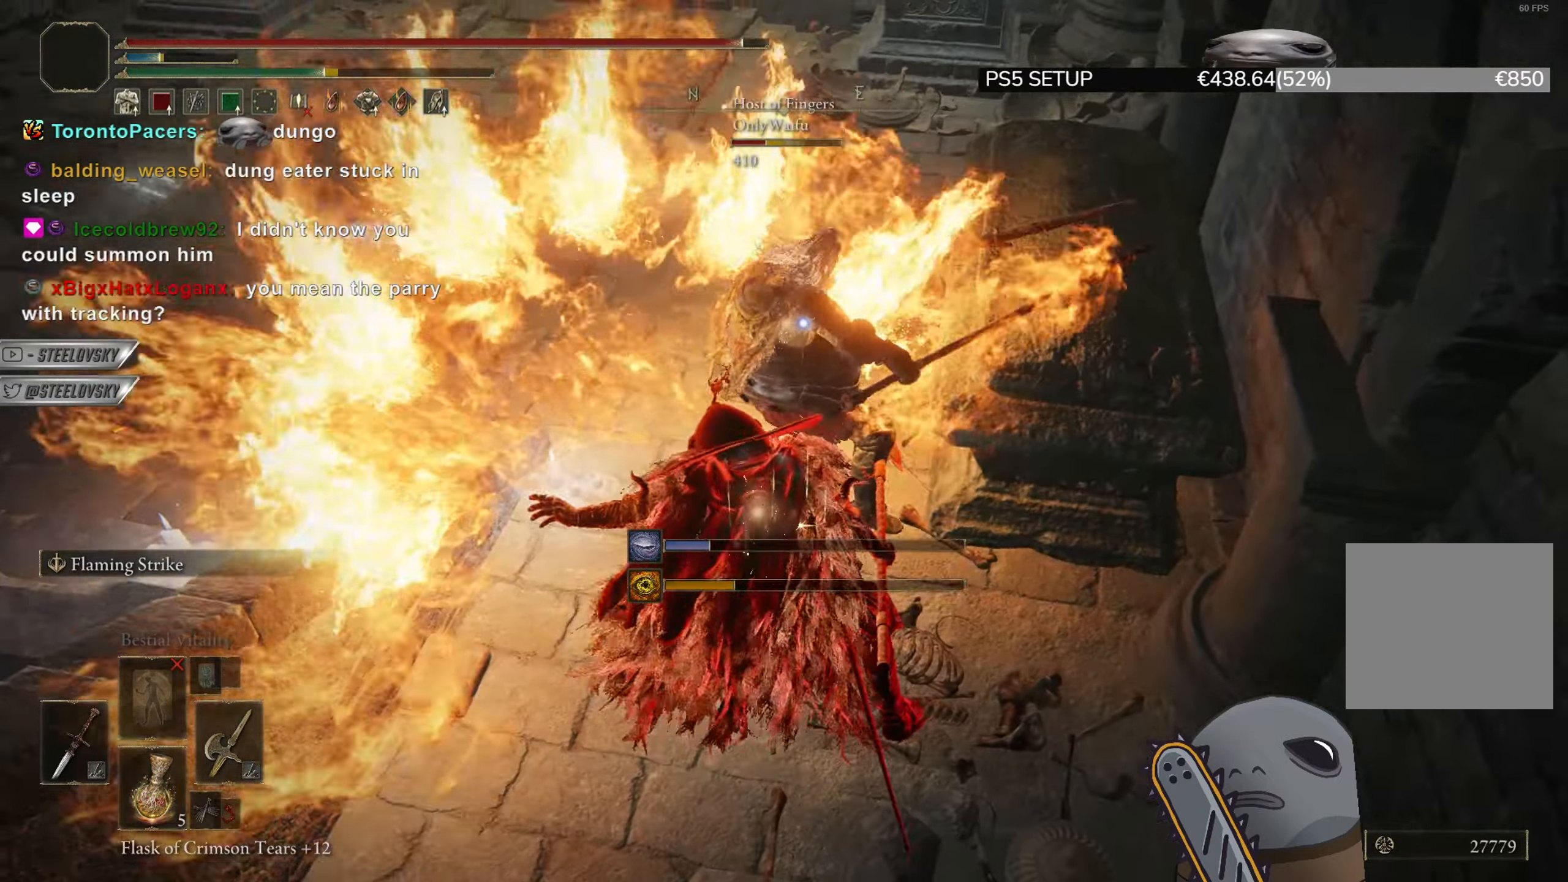
{"buttons": ["CIRCLE"], "left_stick": "up", "right_stick": "center", "events": [[83, "L2", "down"], [184, "L2", "up"], [234, "L2", "down"], [350, "L2", "up"]]}
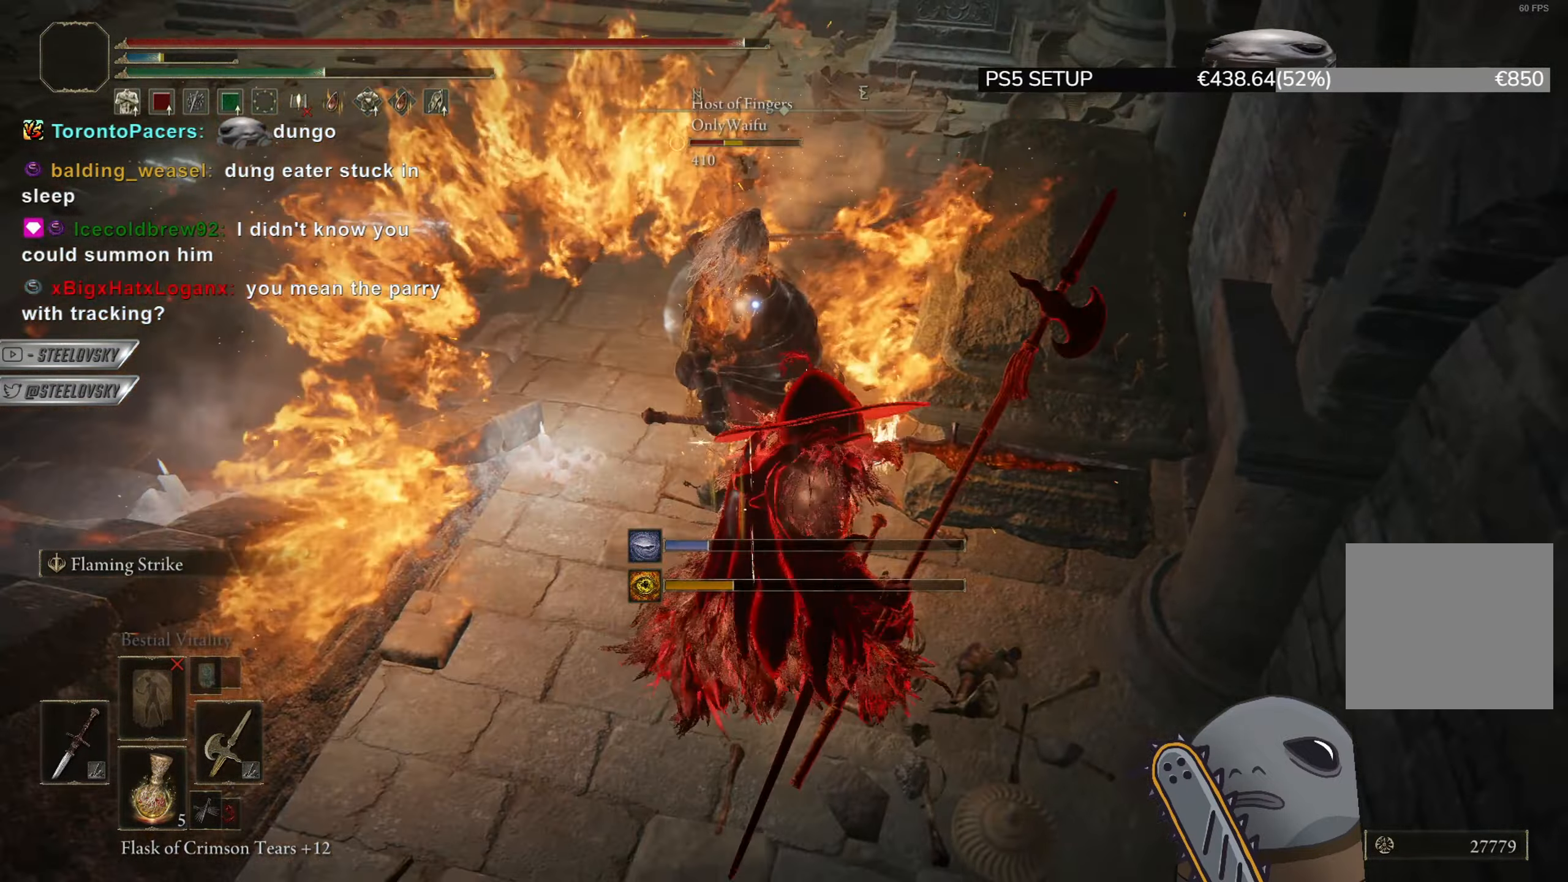
{"buttons": ["CIRCLE"], "left_stick": "up", "right_stick": "center", "events": []}
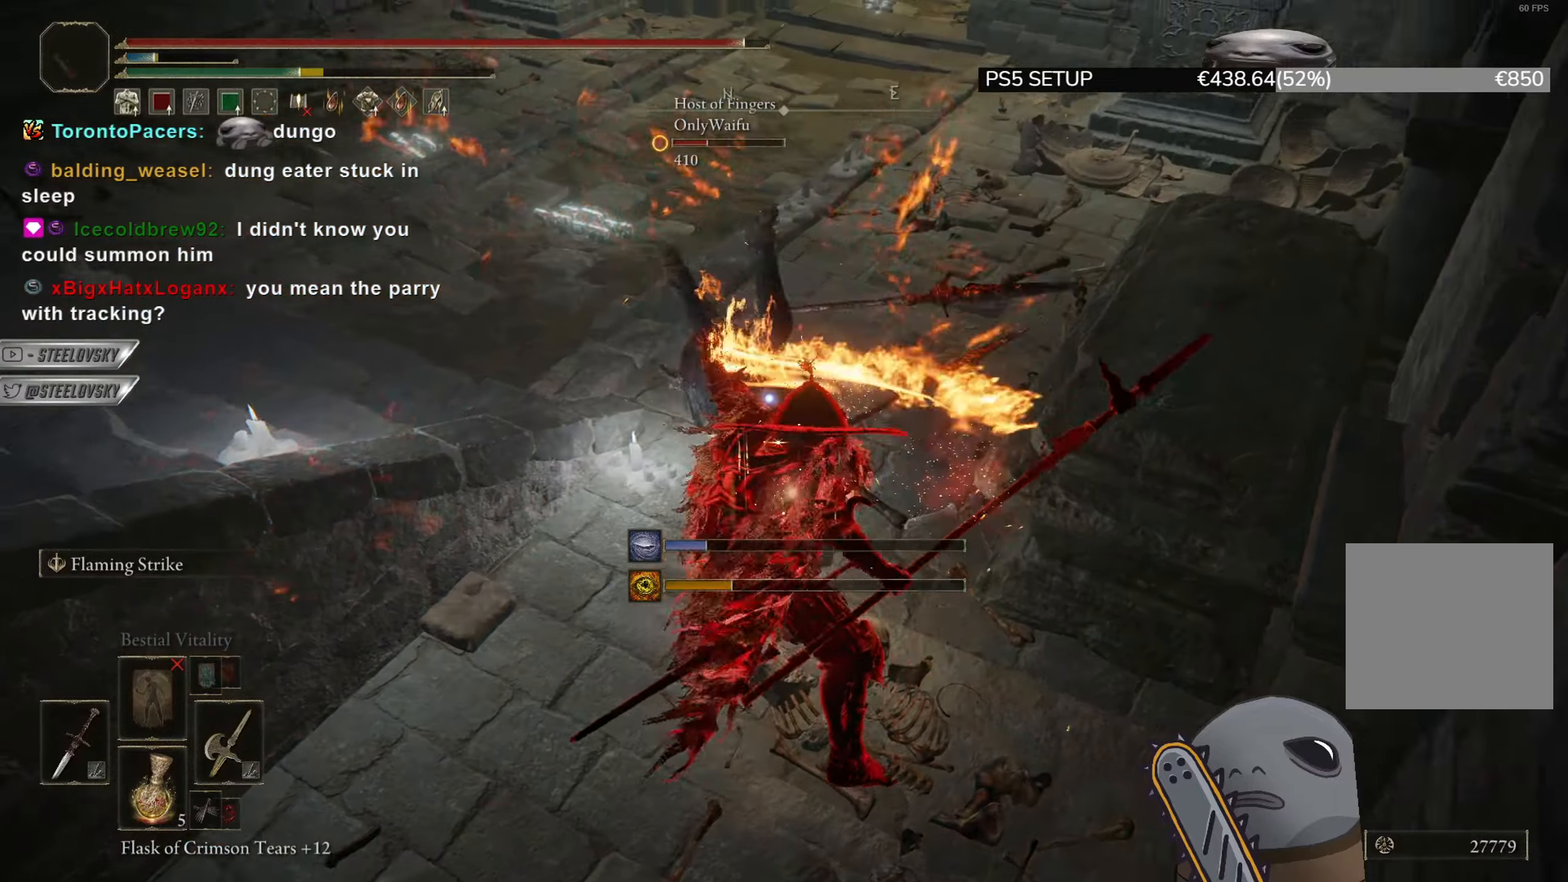
{"buttons": ["CIRCLE"], "left_stick": "up", "right_stick": "center", "events": []}
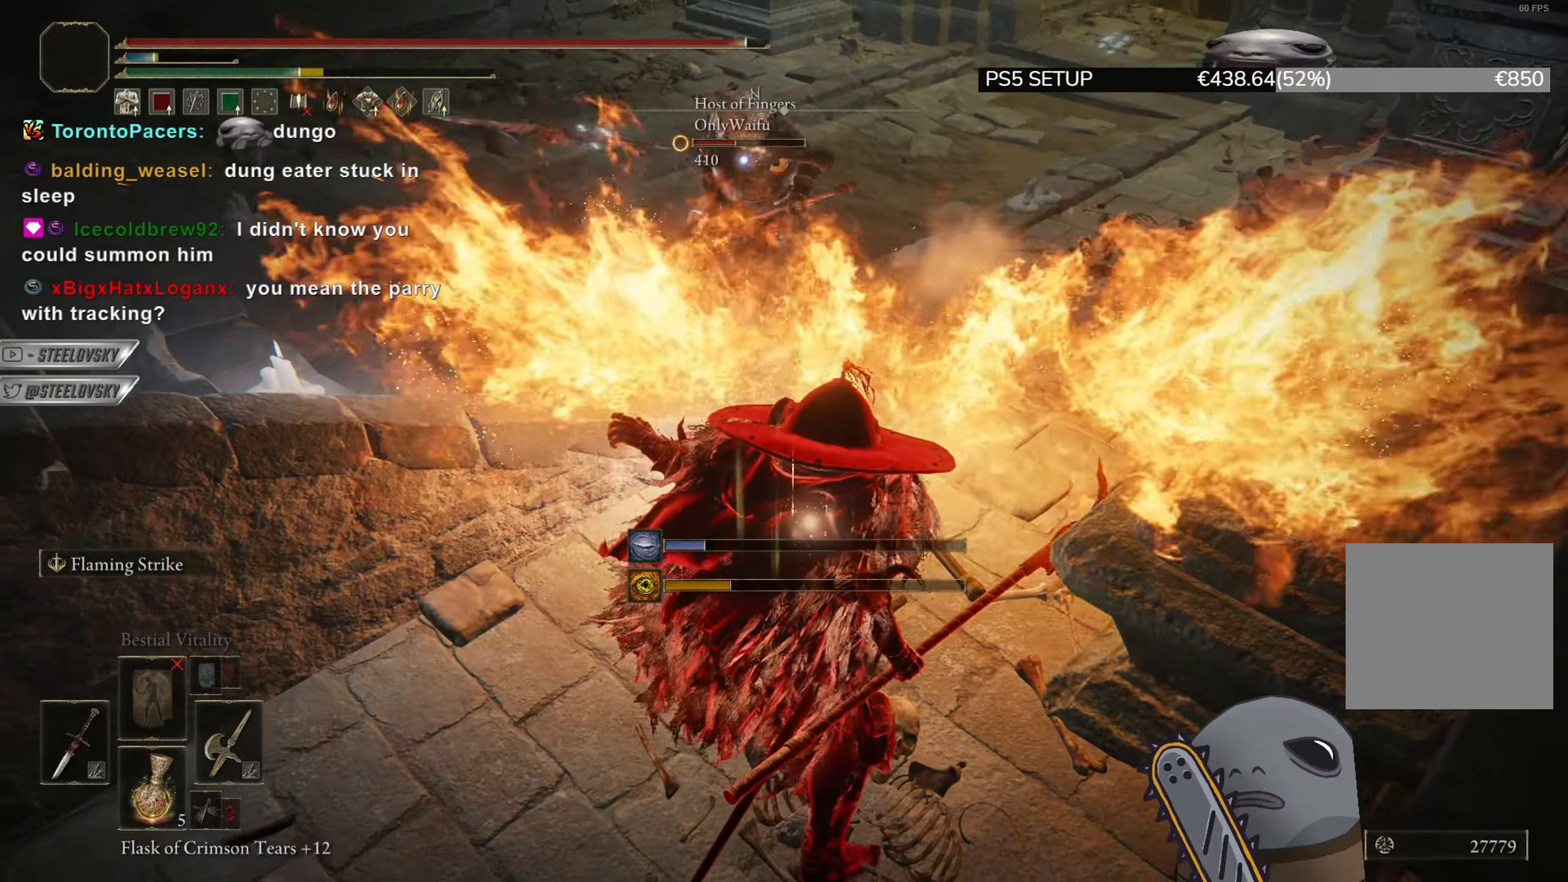
{"buttons": ["CIRCLE"], "left_stick": "up", "right_stick": "center", "events": []}
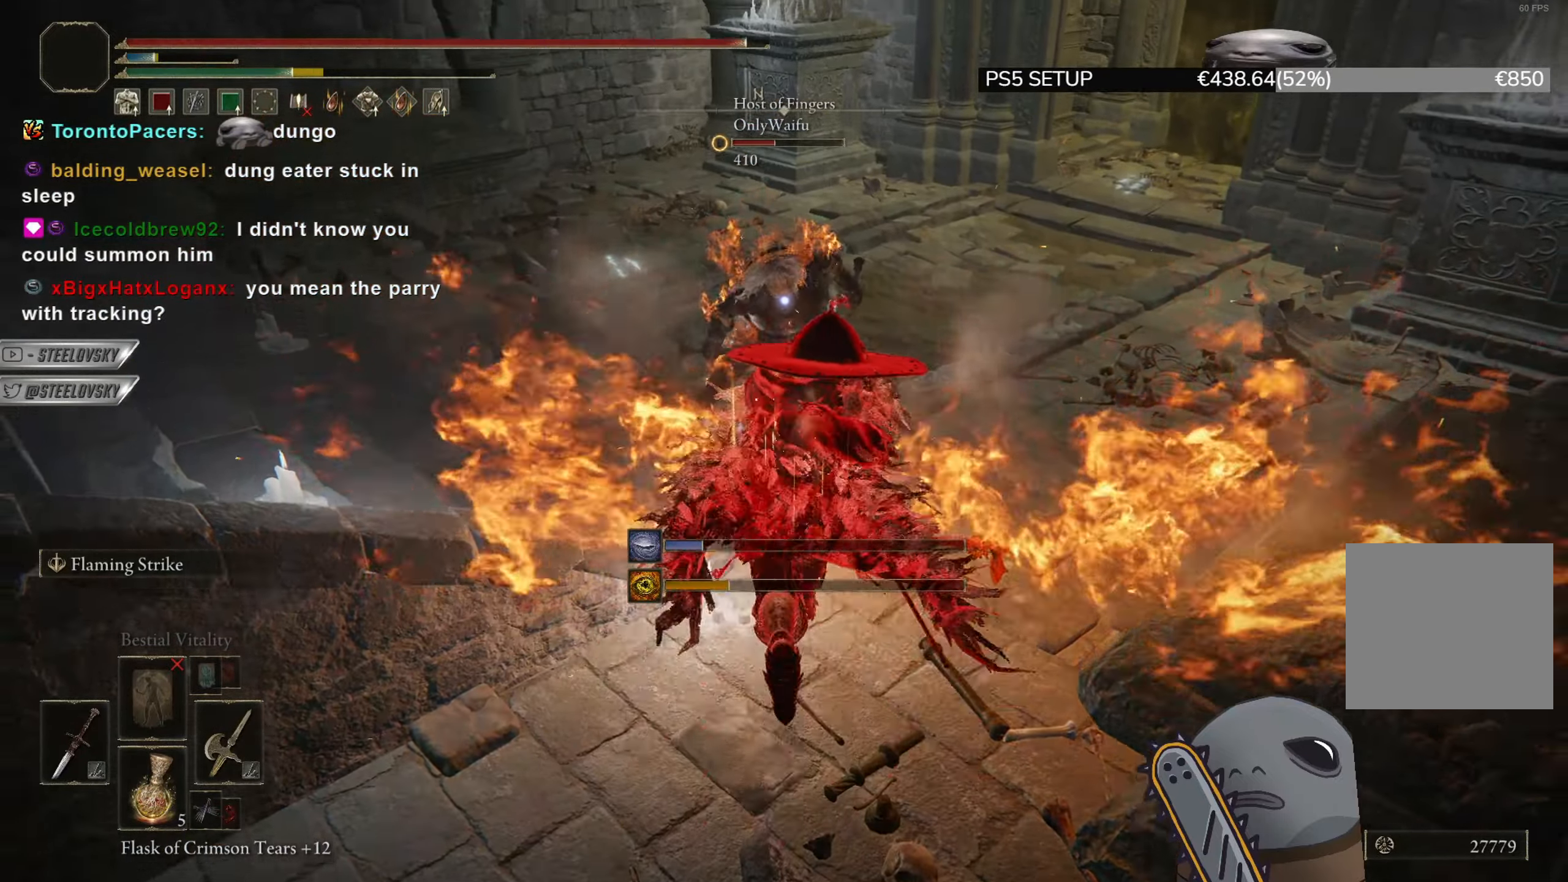
{"buttons": ["CIRCLE"], "left_stick": "up", "right_stick": "center", "events": []}
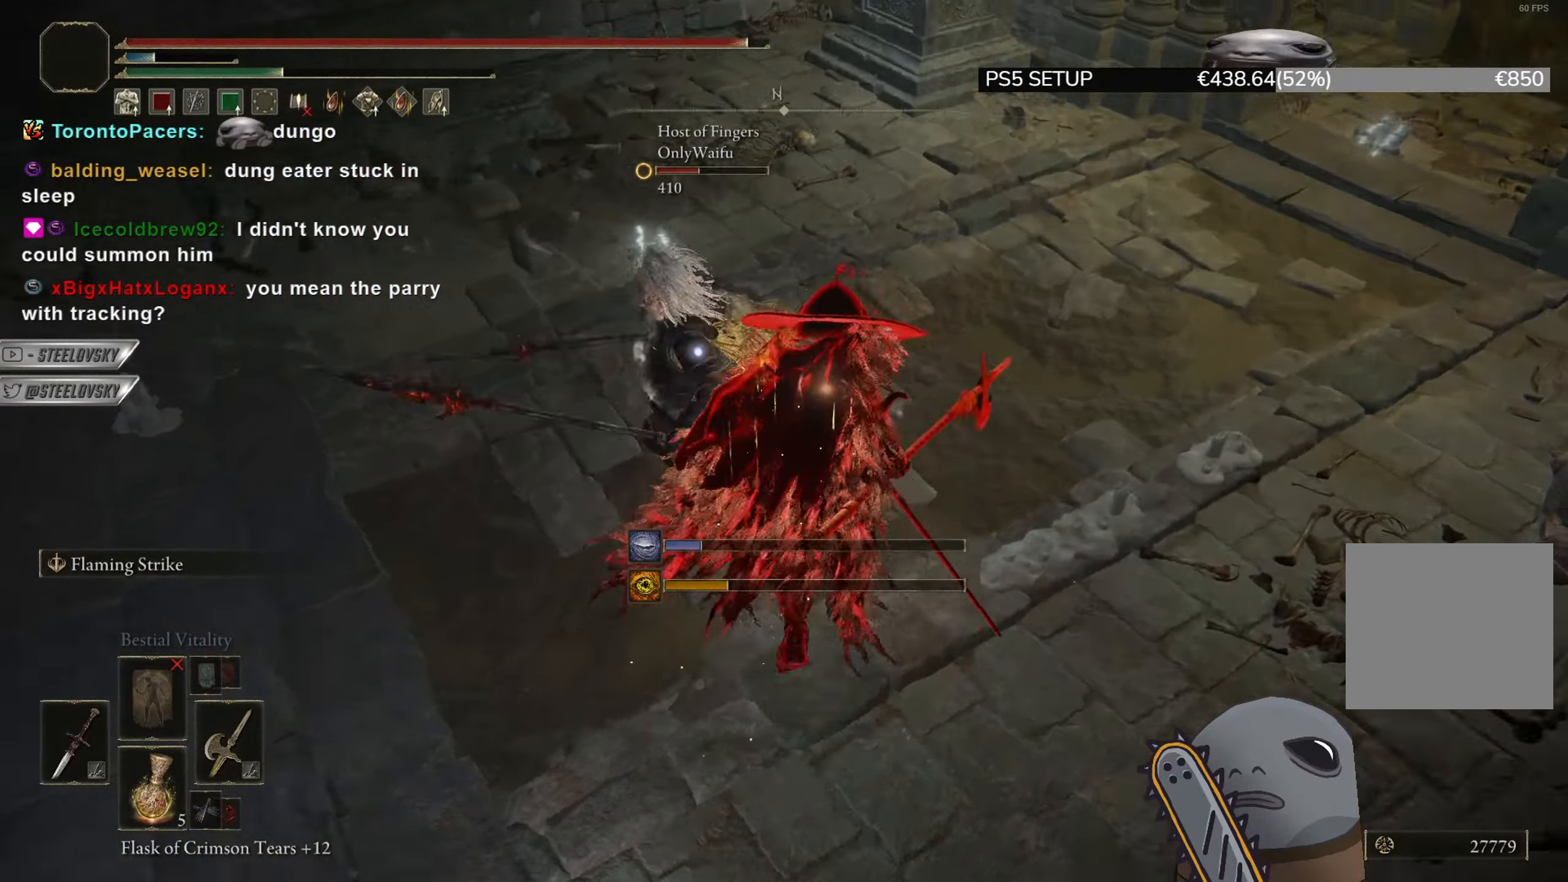
{"buttons": ["CIRCLE"], "left_stick": "up", "right_stick": "center", "events": []}
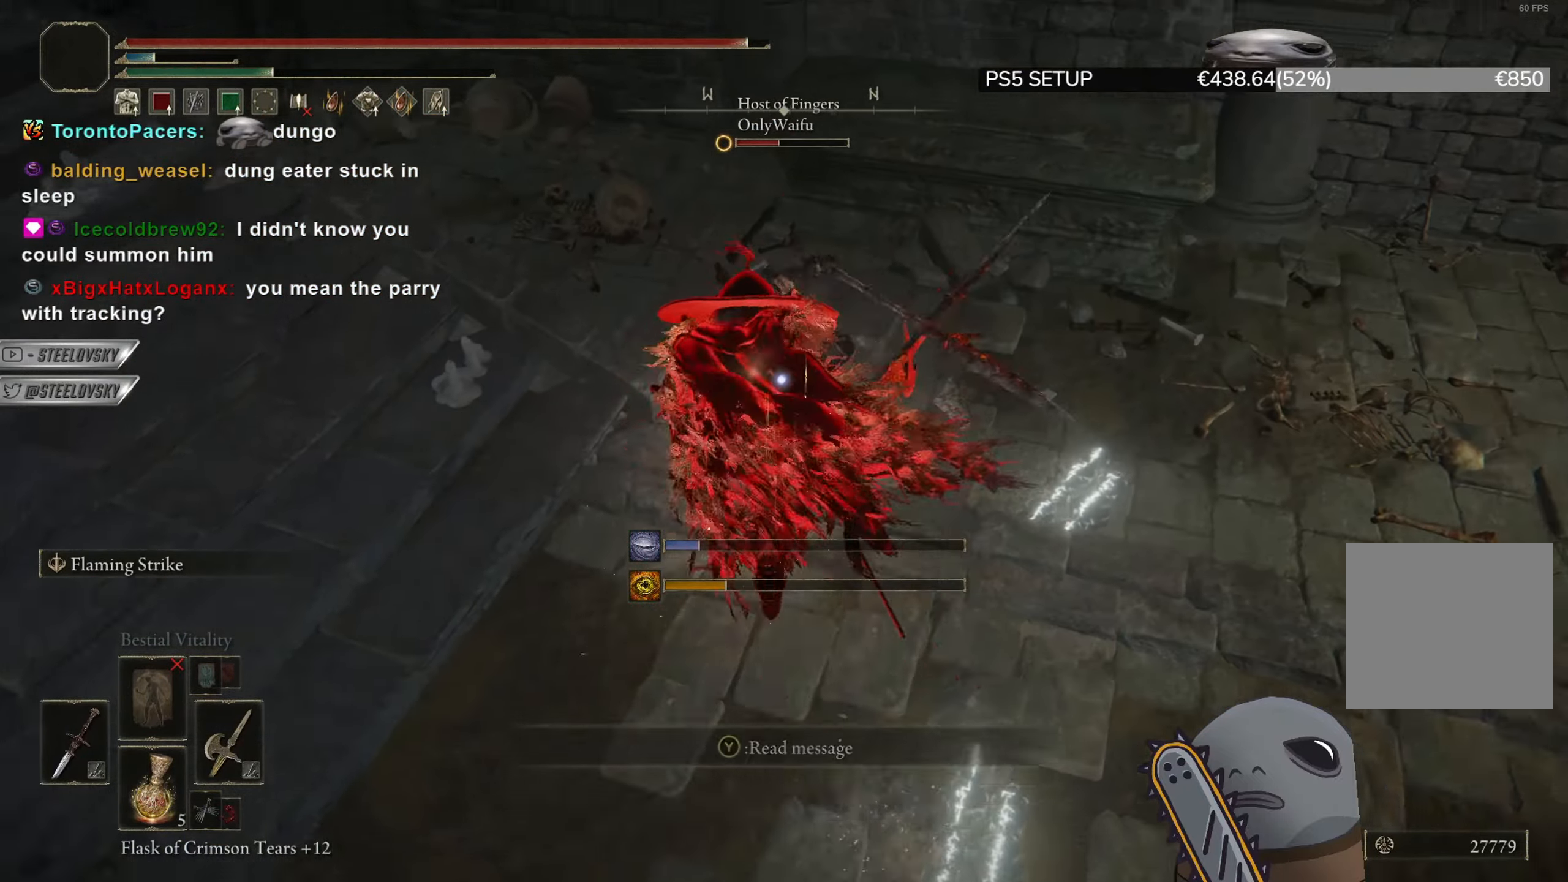
{"buttons": [], "left_stick": "up", "right_stick": "center", "events": [[133, "CIRCLE", "up"], [184, "L1", "down"], [334, "L1", "up"]]}
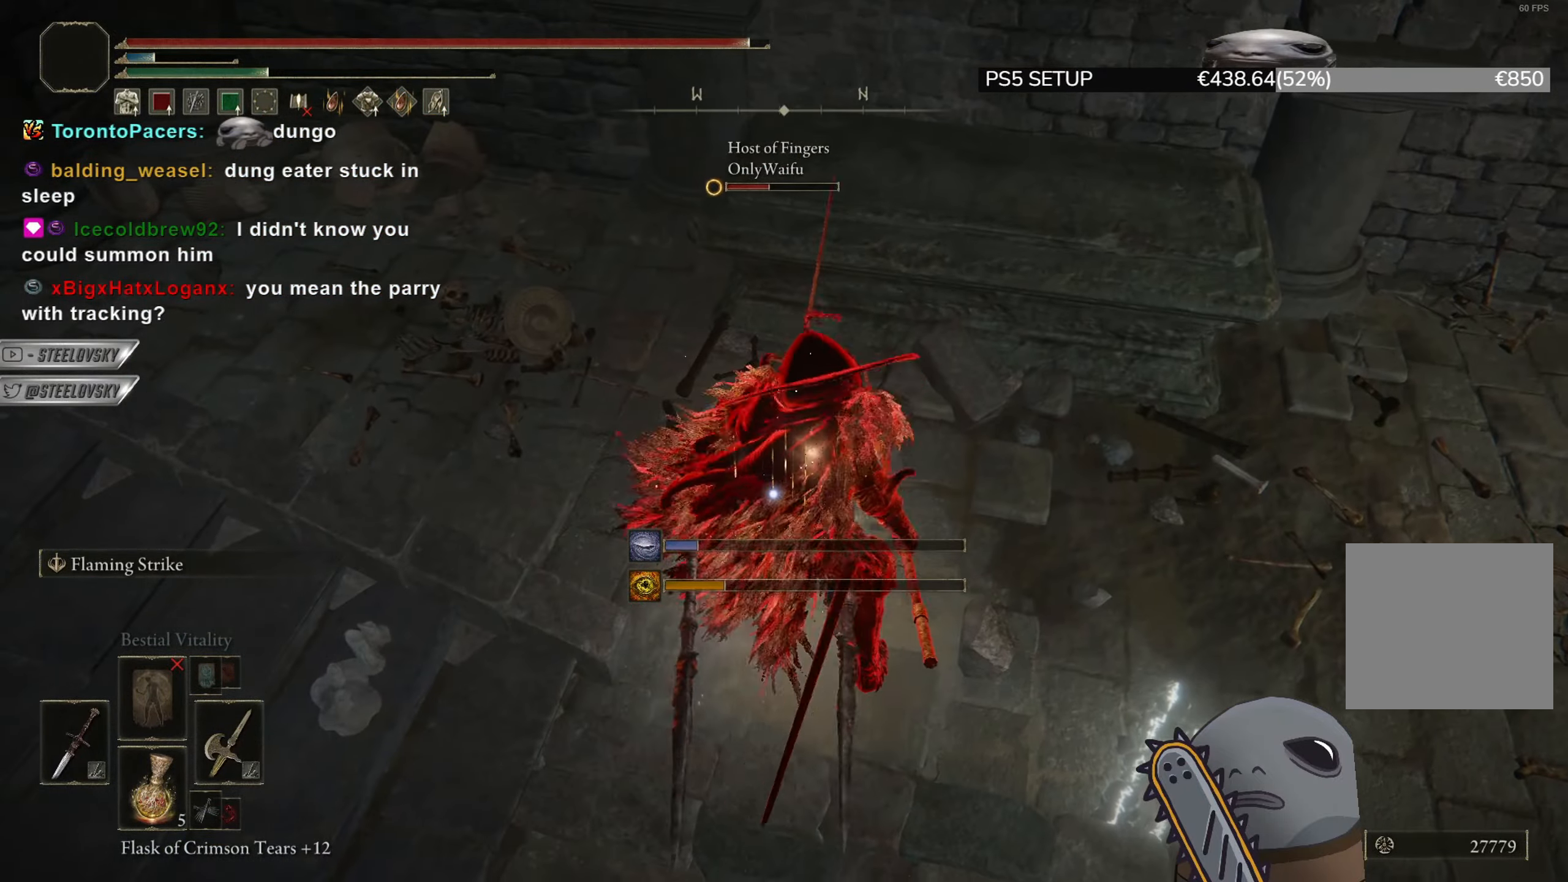
{"buttons": [], "left_stick": "right", "right_stick": "center", "events": [[501, "left_stick", "right"]]}
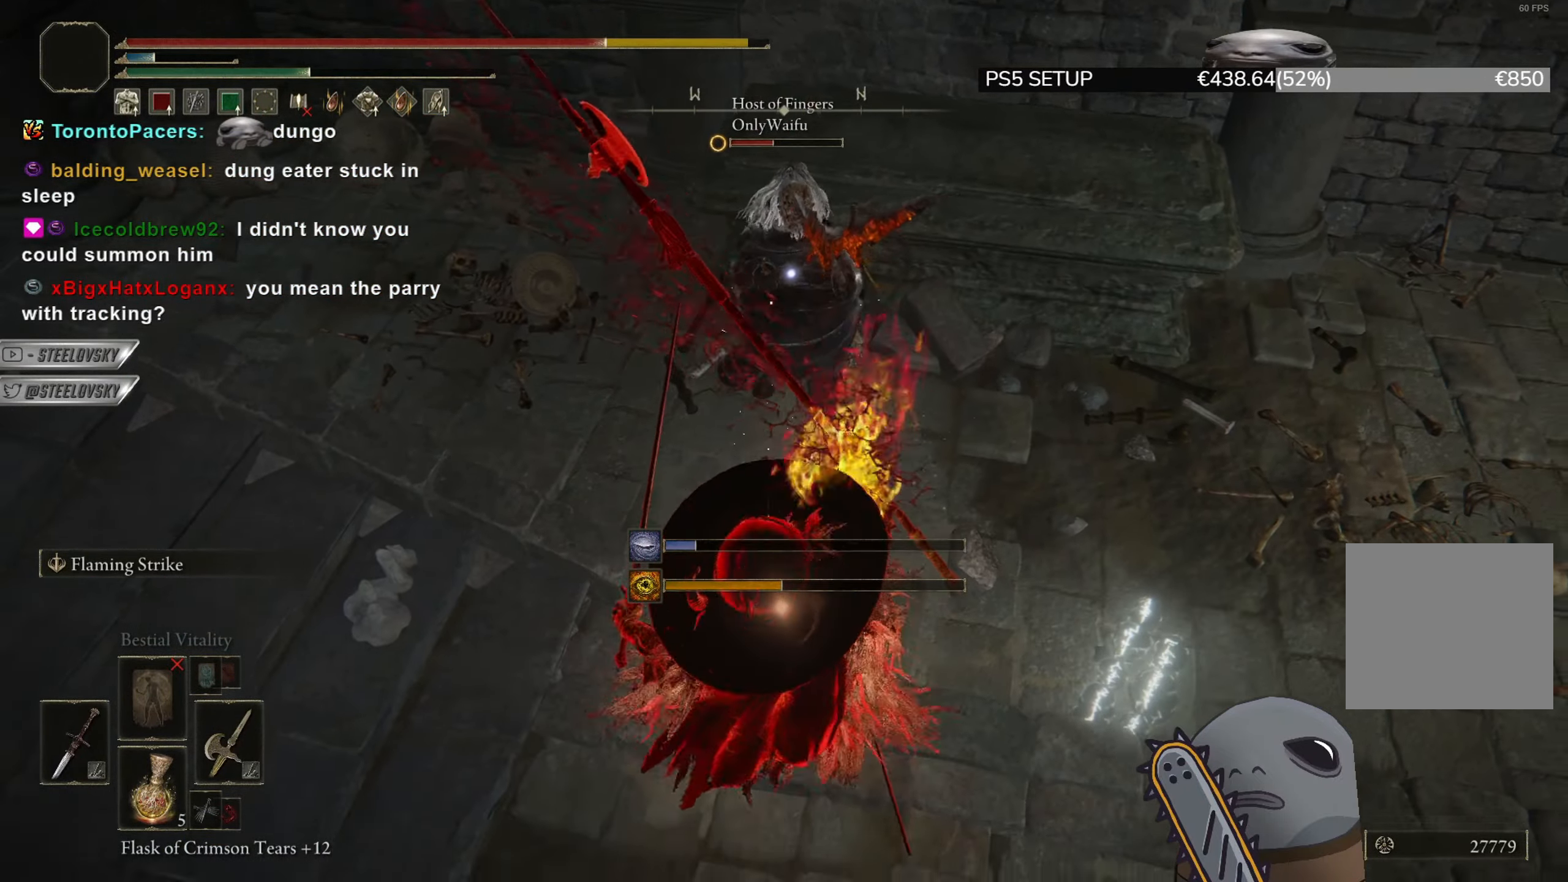
{"buttons": [], "left_stick": "down-right", "right_stick": "center", "events": [[50, "left_stick", "down-right"], [350, "L2", "down"], [484, "L2", "up"]]}
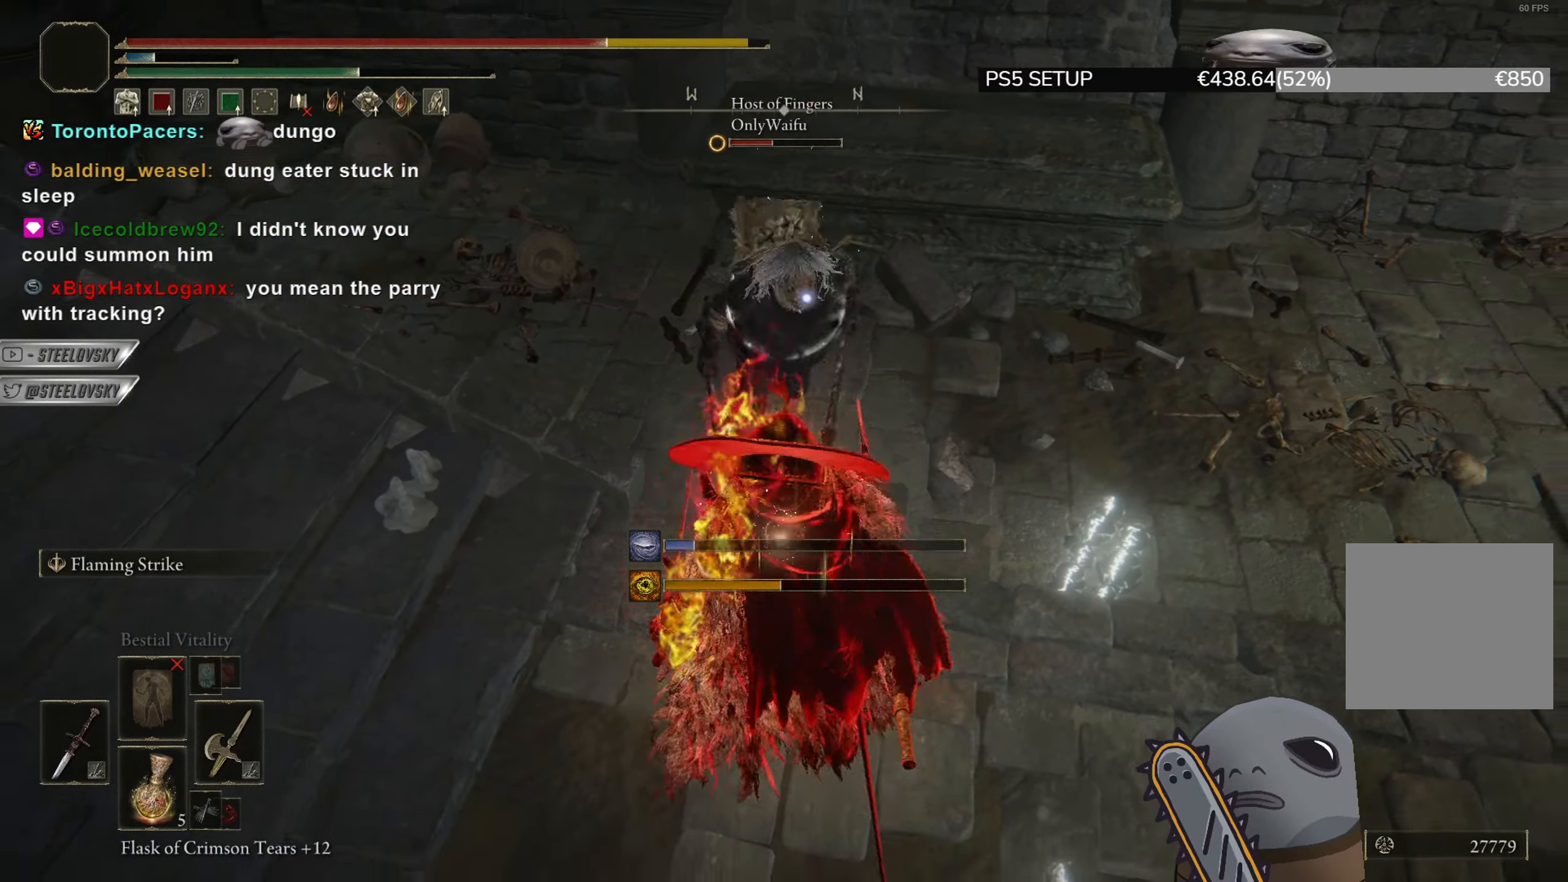
{"buttons": [], "left_stick": "down-right", "right_stick": "center", "events": [[51, "L2", "down"], [167, "L2", "up"]]}
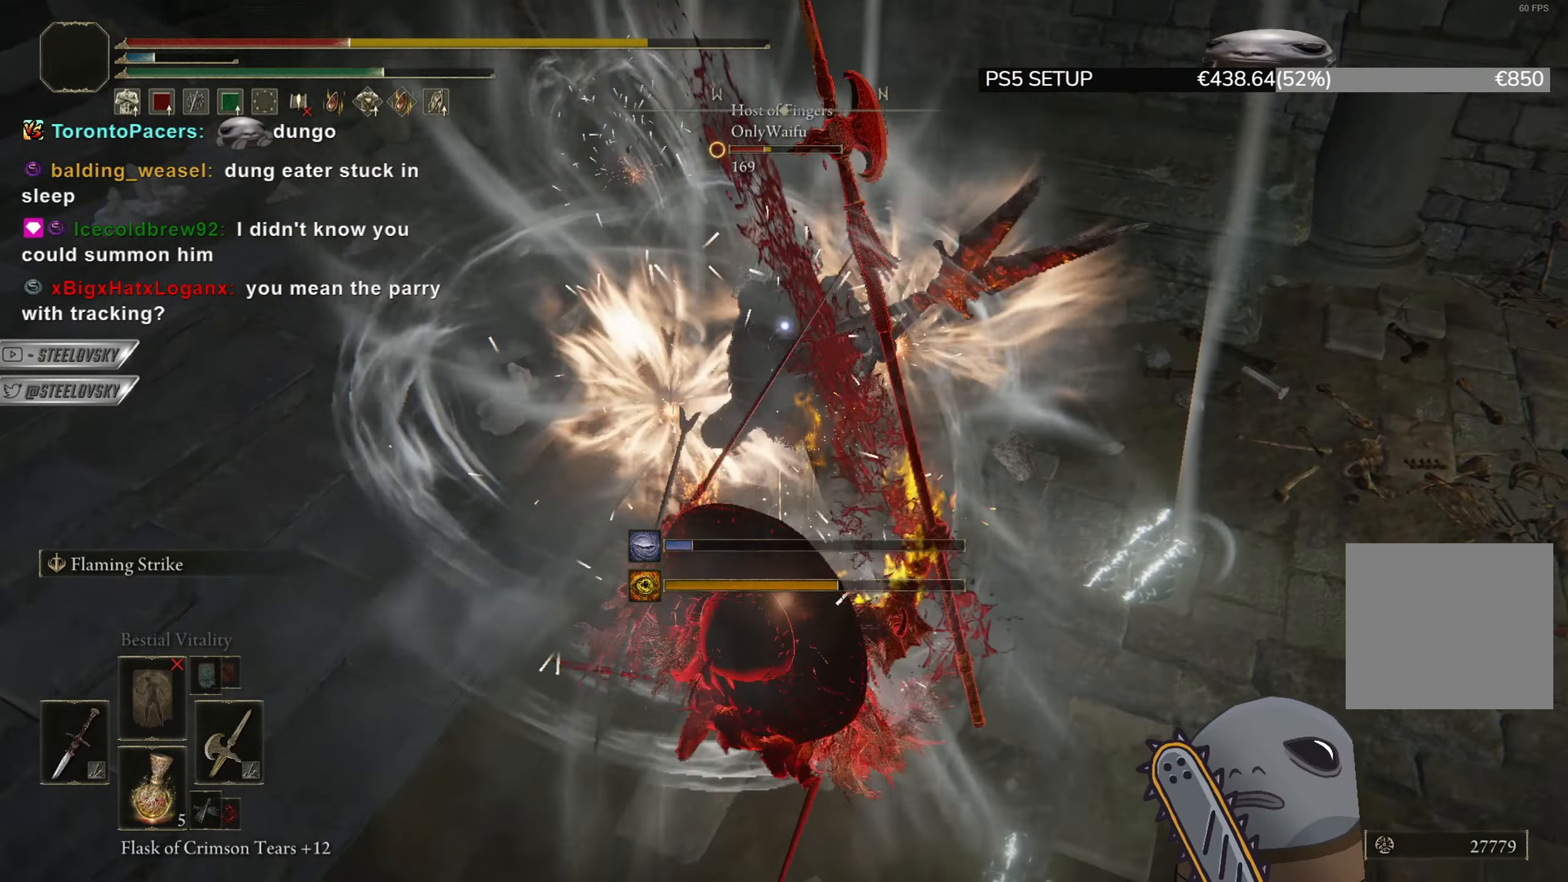
{"buttons": [], "left_stick": "down", "right_stick": "center", "events": [[334, "left_stick", "down"]]}
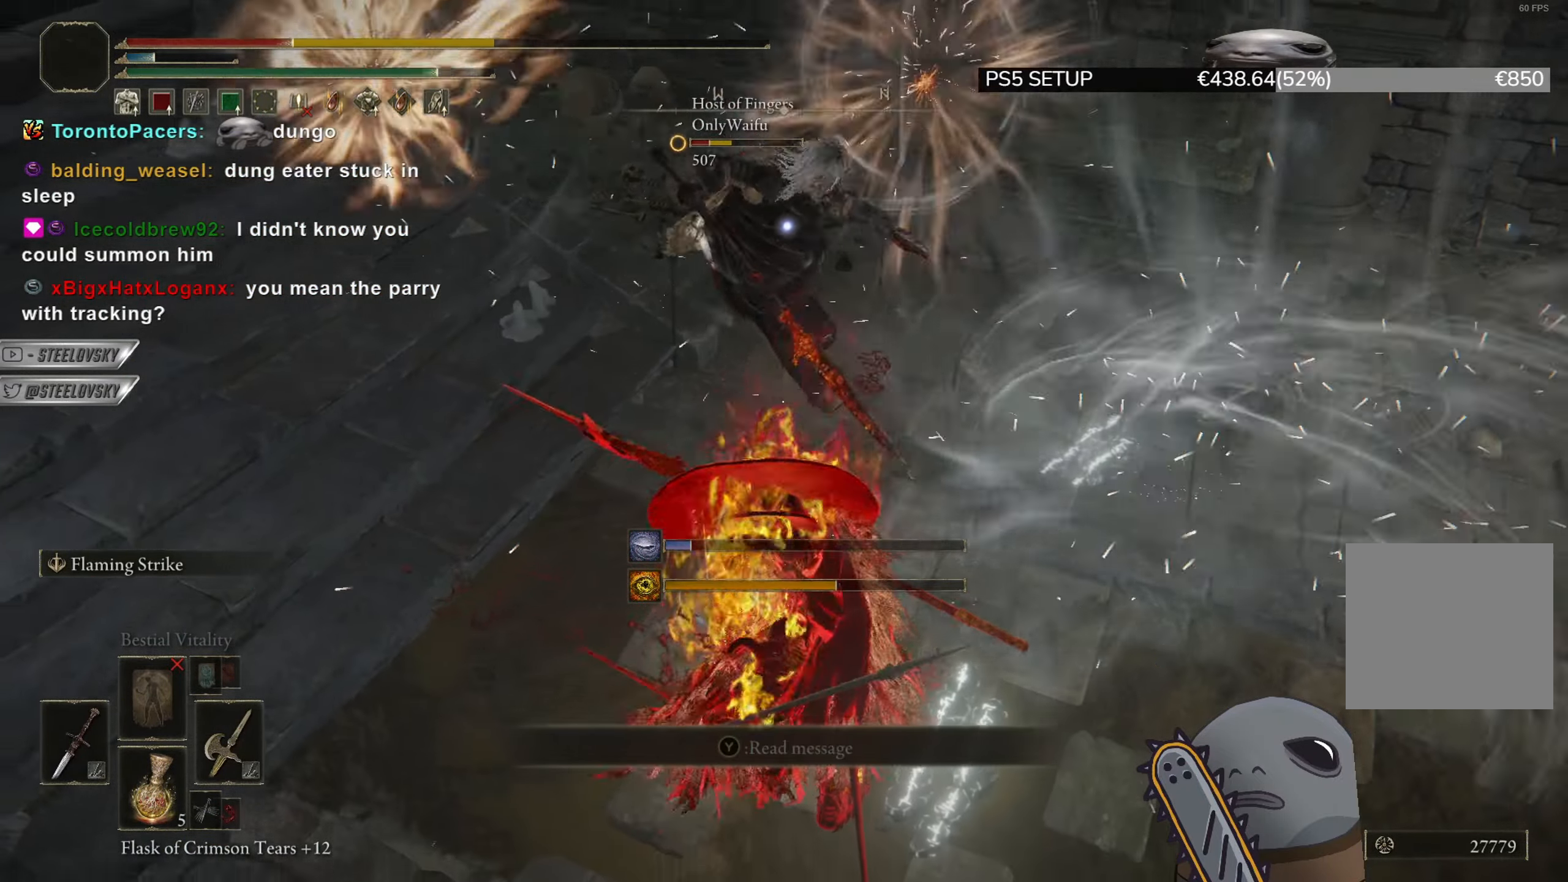
{"buttons": ["CIRCLE"], "left_stick": "down", "right_stick": "center", "events": [[250, "CIRCLE", "down"]]}
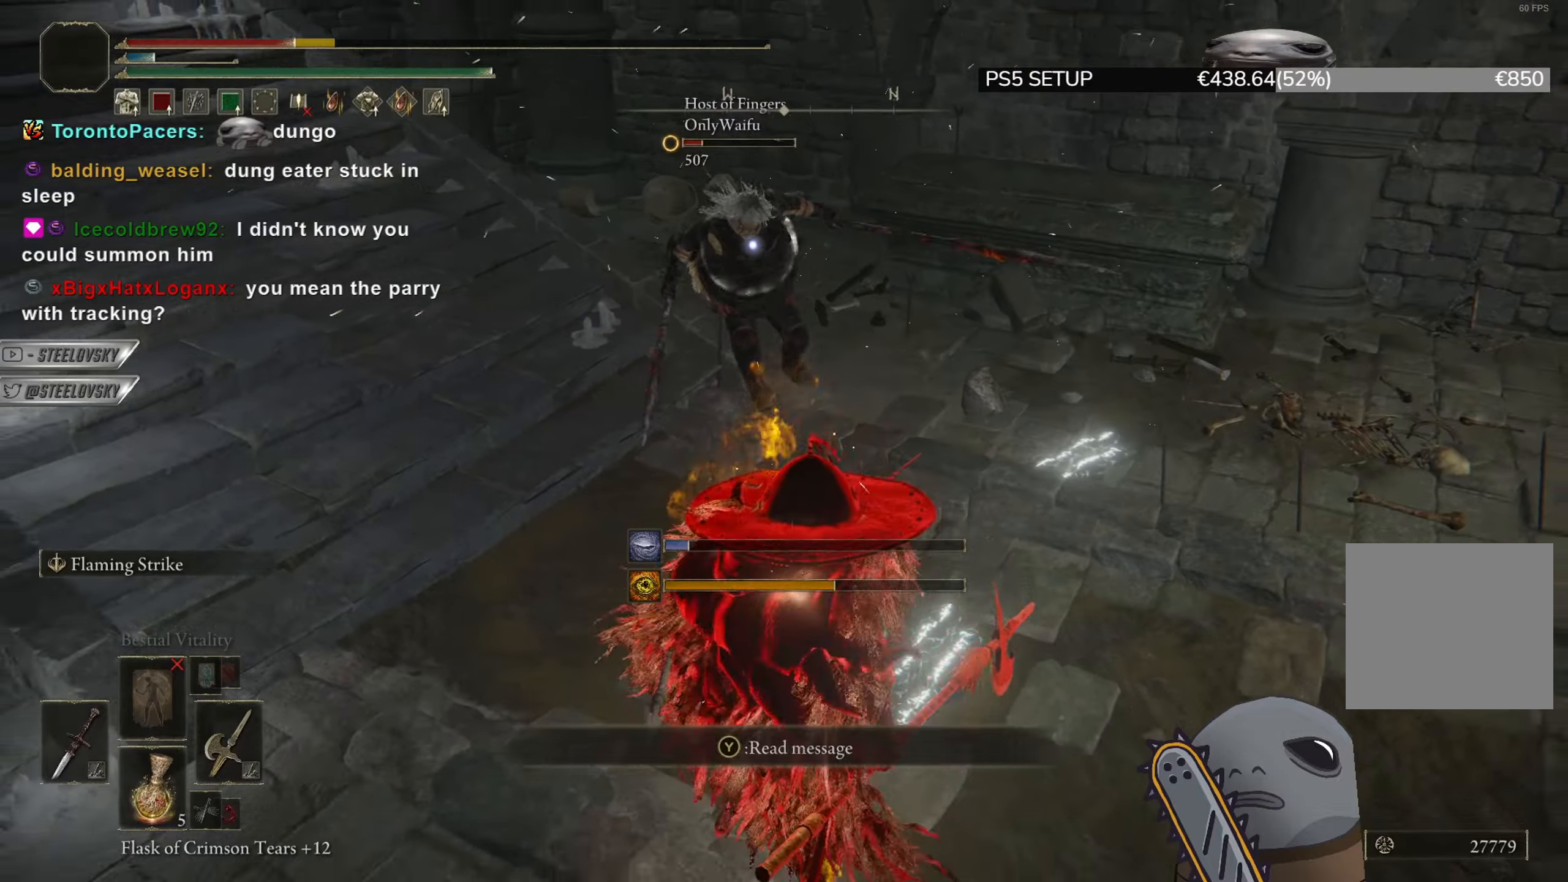
{"buttons": ["CIRCLE"], "left_stick": "down-right", "right_stick": "center", "events": [[384, "left_stick", "down-right"]]}
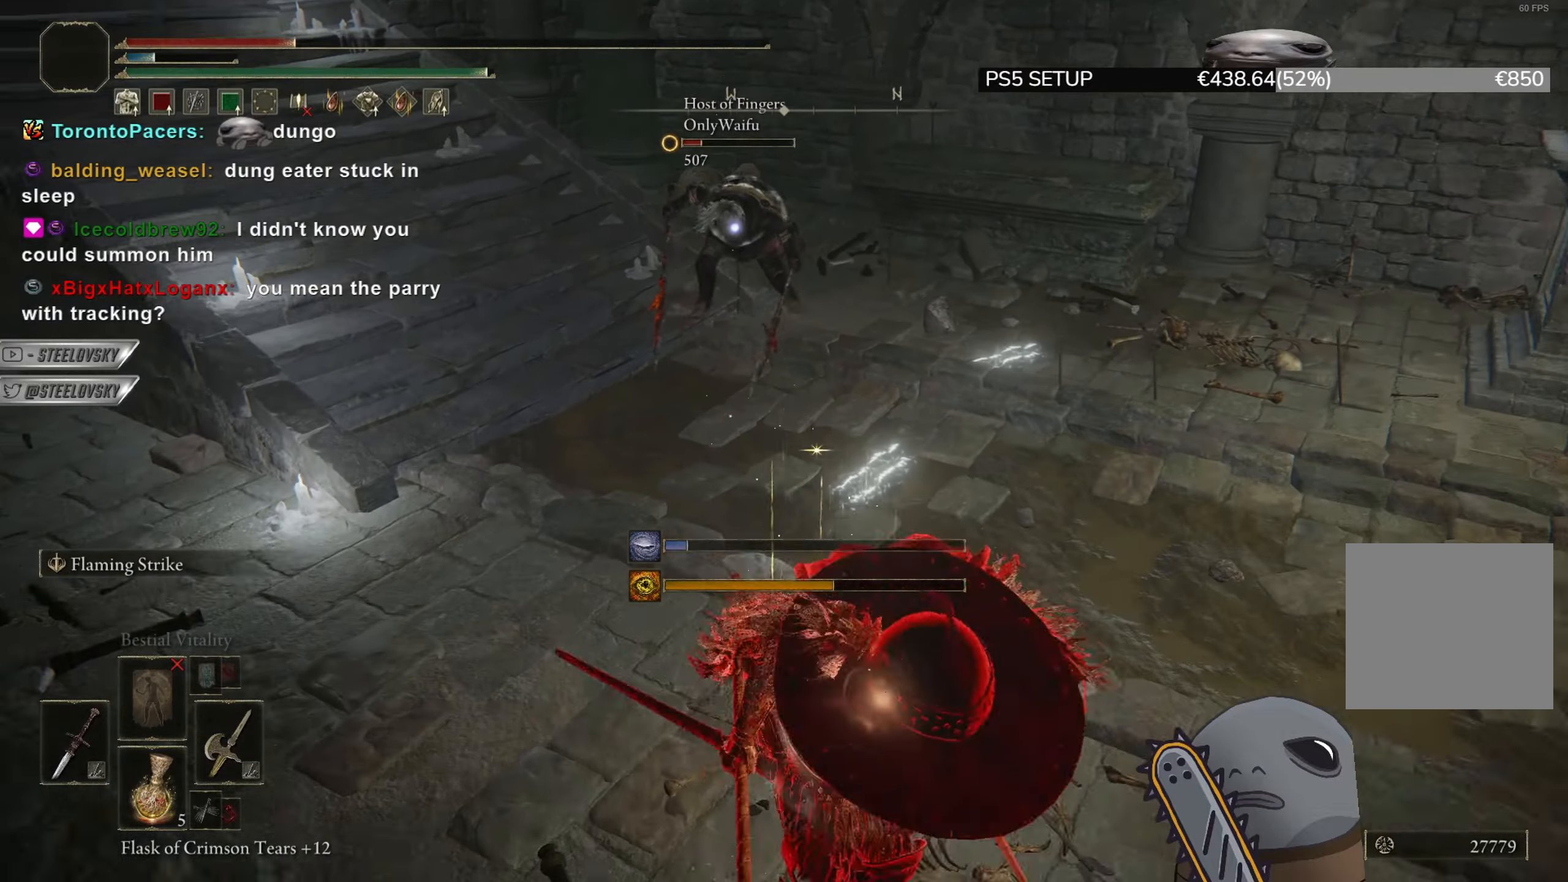
{"buttons": ["CIRCLE", "R1"], "left_stick": "up-left", "right_stick": "center", "events": [[133, "left_stick", "down"], [350, "left_stick", "left"], [450, "R1", "down"], [484, "left_stick", "up-left"]]}
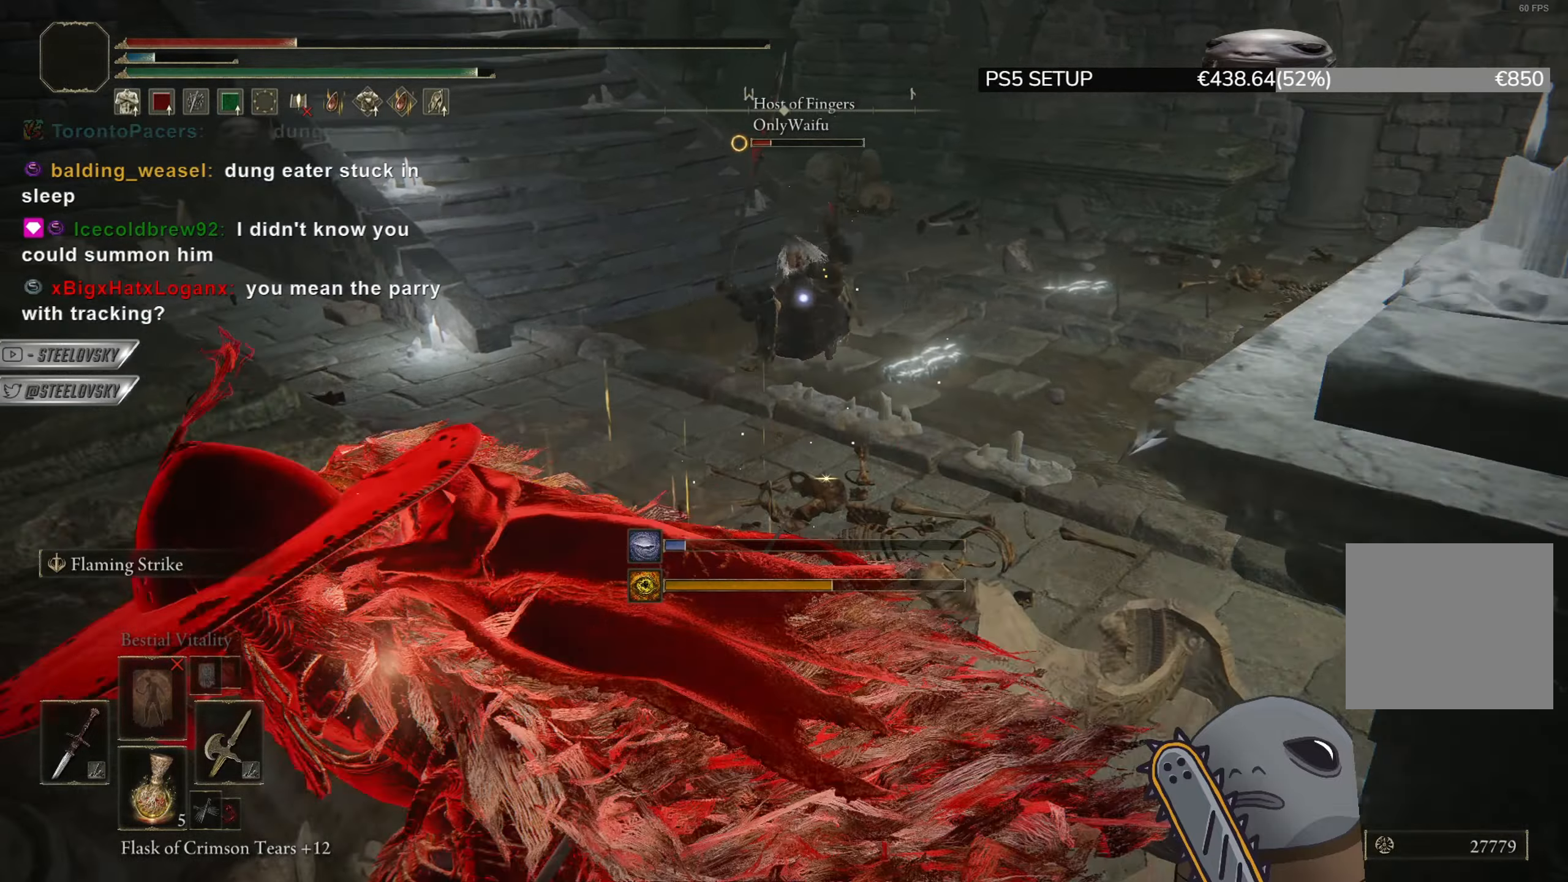
{"buttons": [], "left_stick": "down-left", "right_stick": "center", "events": [[34, "CIRCLE", "up"], [50, "R1", "up"], [301, "left_stick", "left"], [417, "left_stick", "down-left"]]}
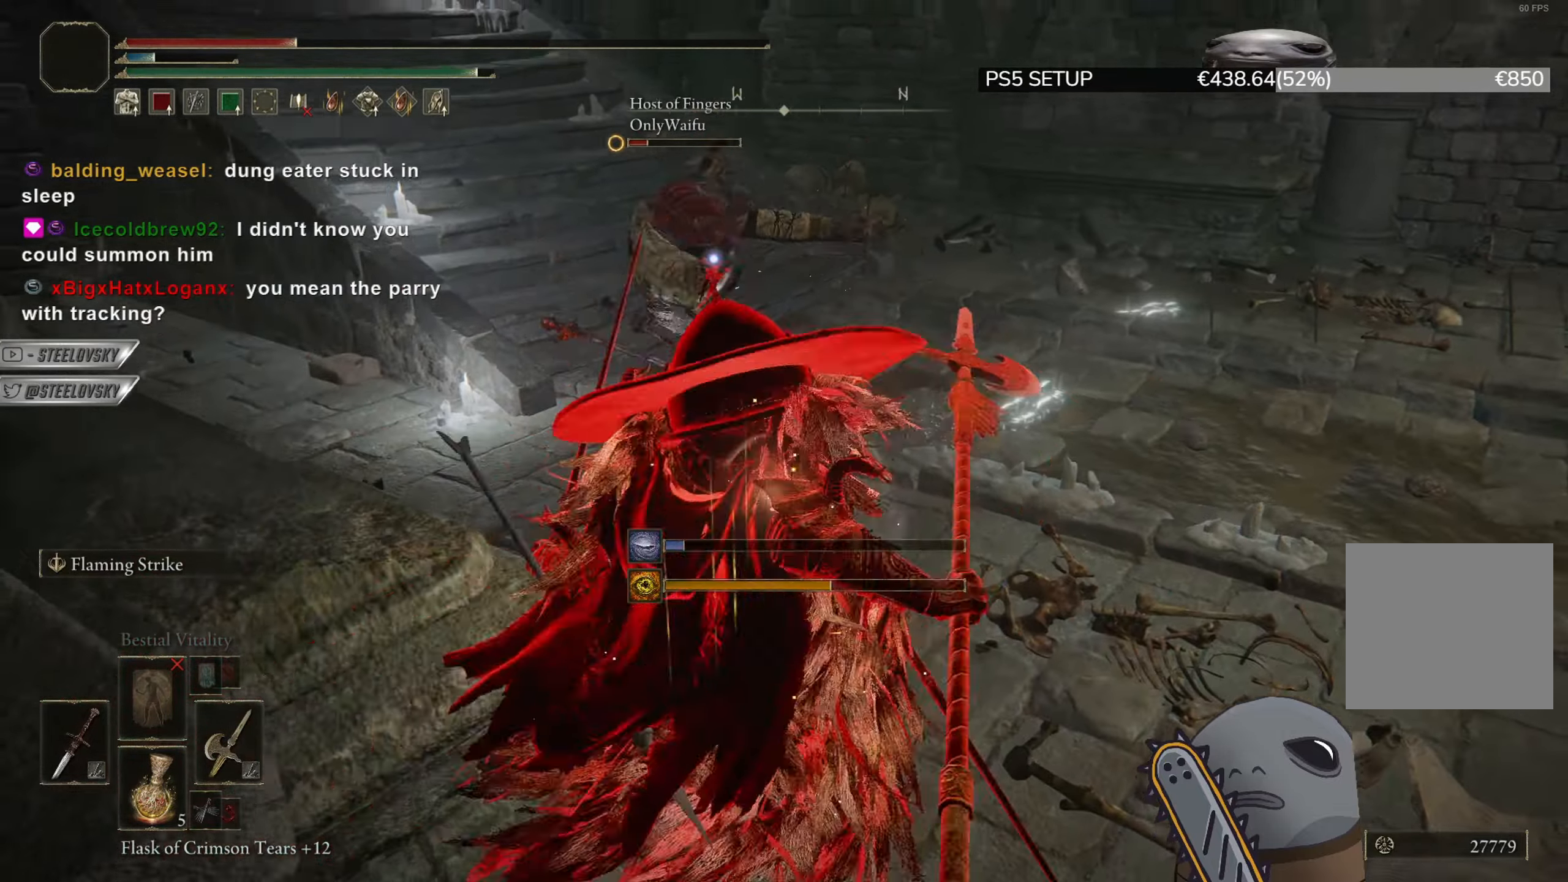
{"buttons": [], "left_stick": "down-left", "right_stick": "center", "events": [[250, "CIRCLE", "down"], [367, "CIRCLE", "up"]]}
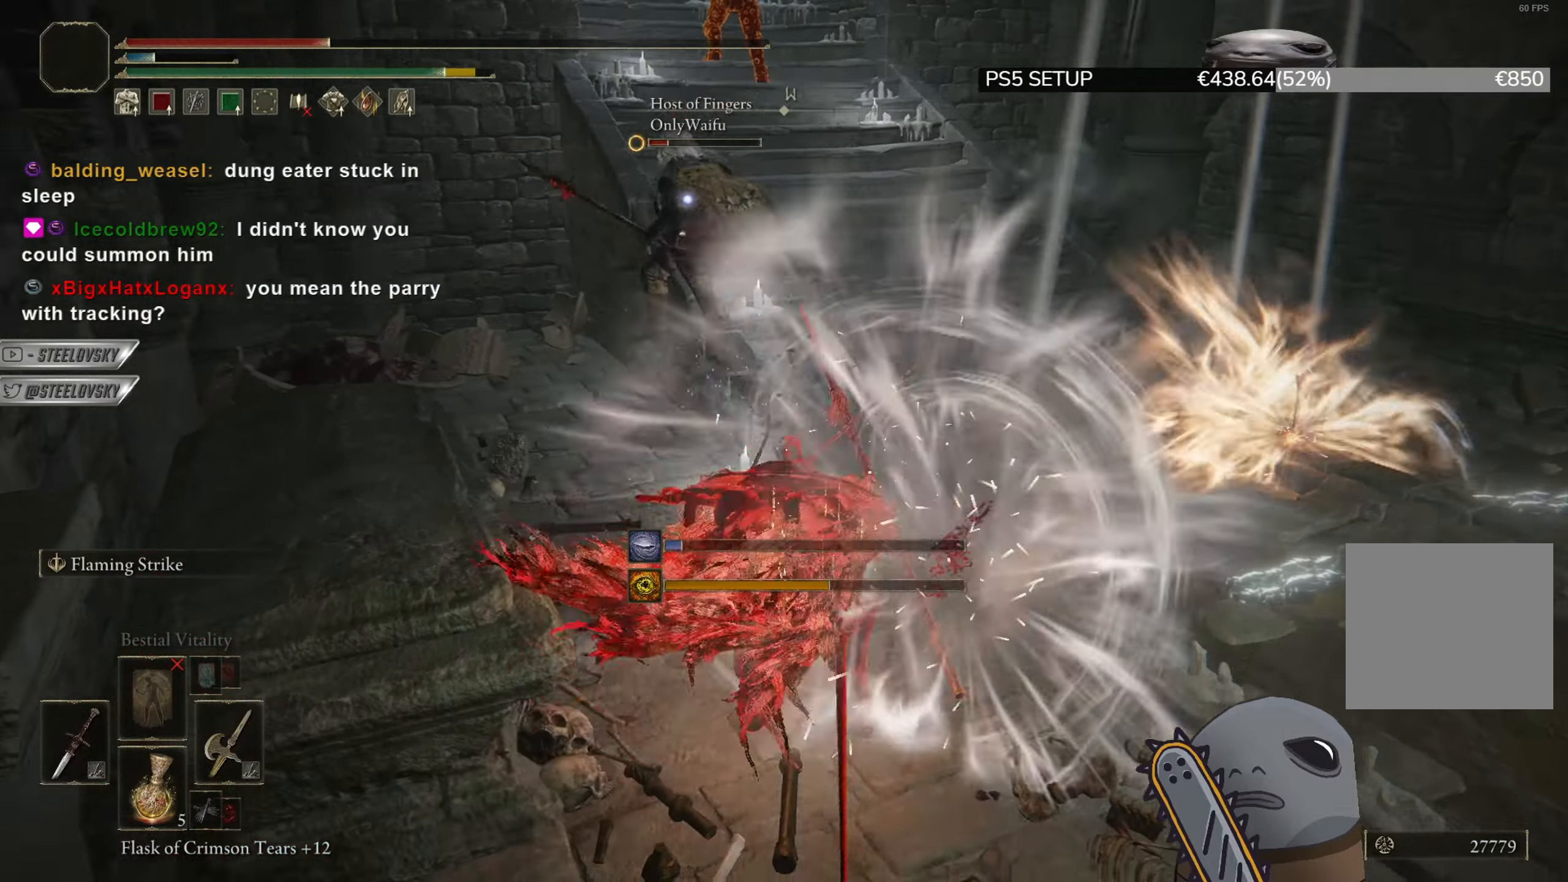
{"buttons": [], "left_stick": "down-left", "right_stick": "center", "events": []}
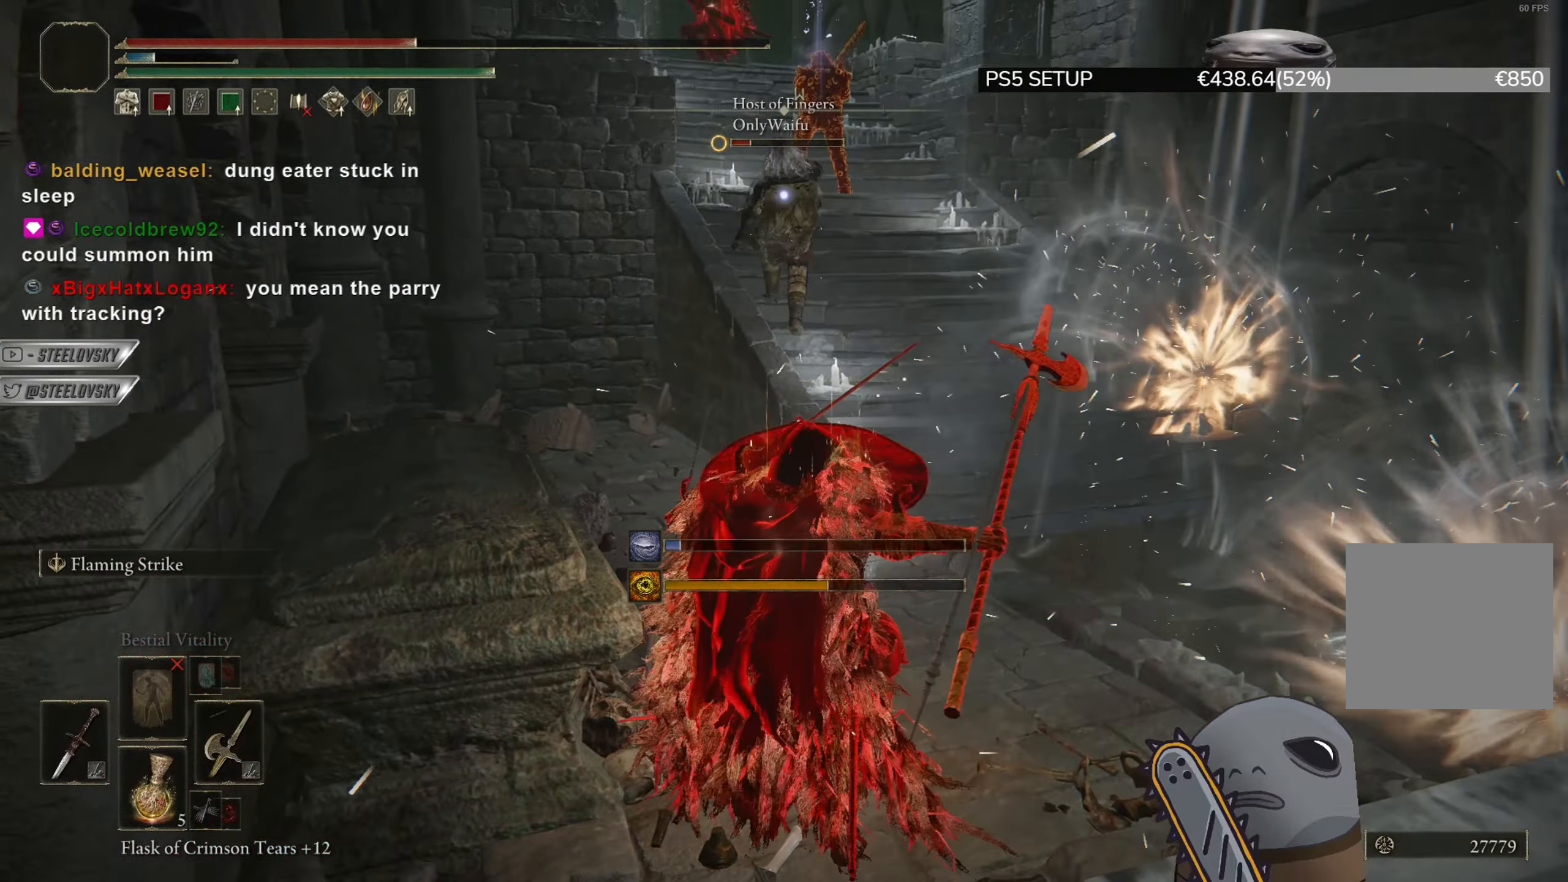
{"buttons": ["CIRCLE"], "left_stick": "right", "right_stick": "center", "events": [[83, "left_stick", "center"], [167, "CIRCLE", "down"], [200, "left_stick", "down-right"], [400, "left_stick", "right"]]}
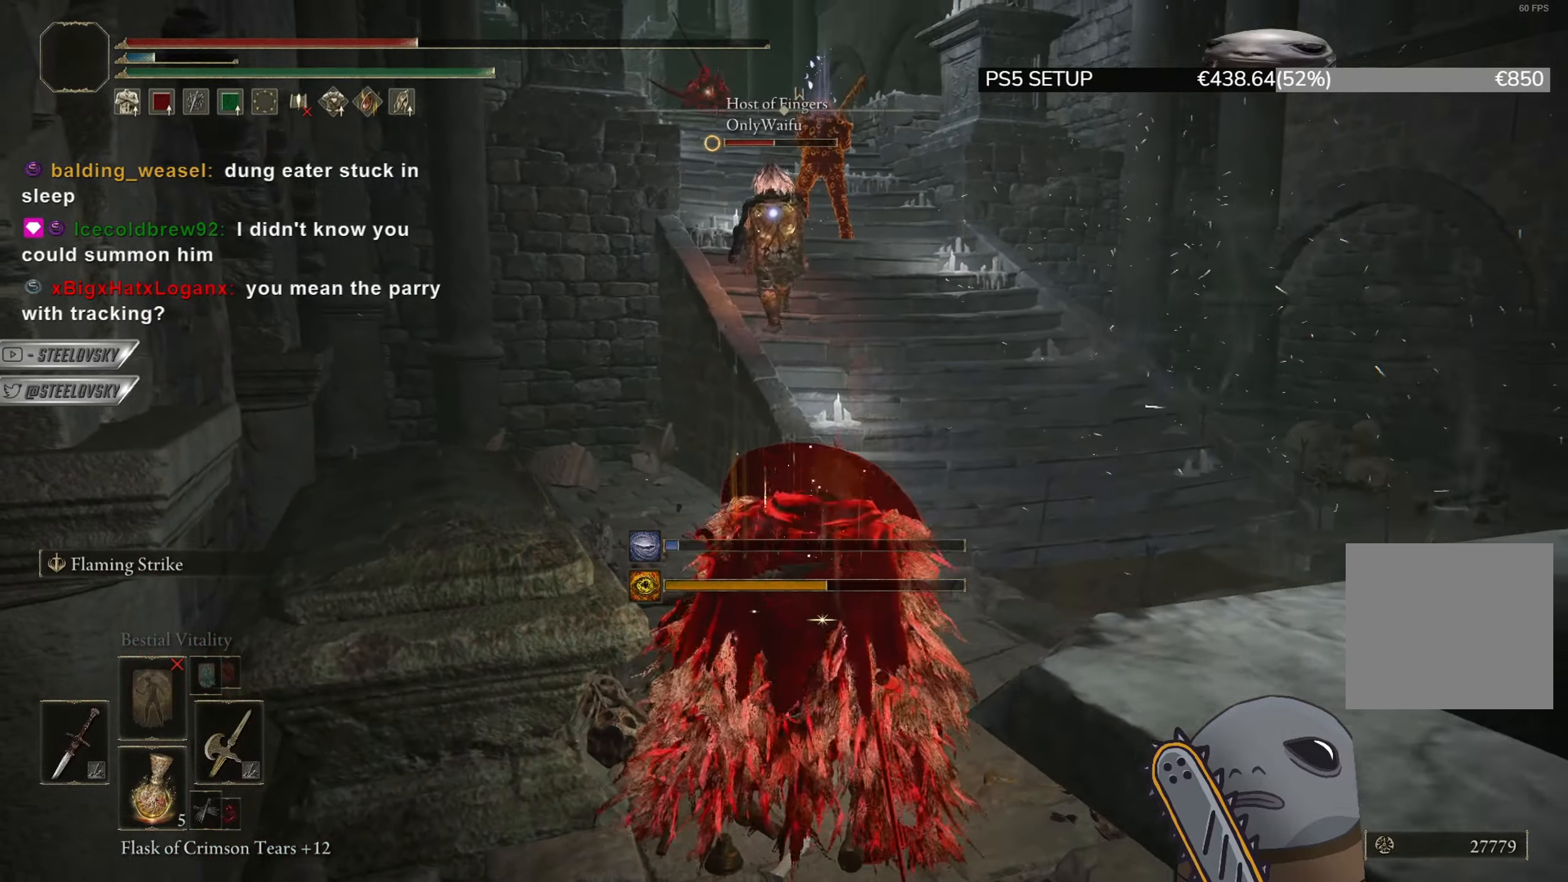
{"buttons": ["CIRCLE", "R3"], "left_stick": "right", "right_stick": "left", "events": [[467, "R3", "down"], [467, "right_stick", "left"]]}
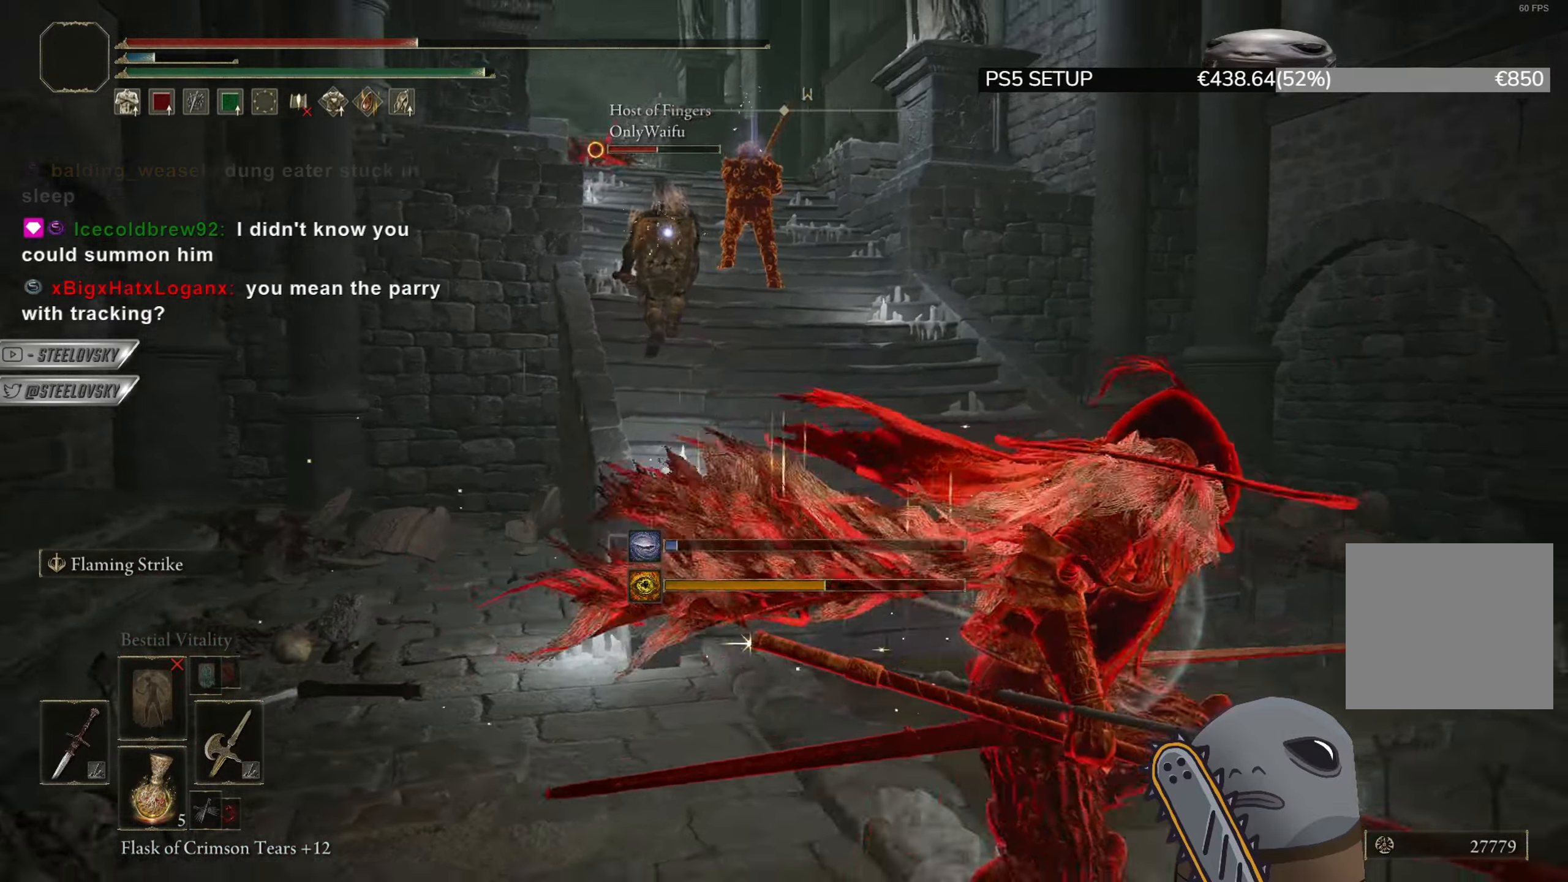
{"buttons": [], "left_stick": "up-left", "right_stick": "center", "events": [[33, "R3", "up"], [100, "right_stick", "center"], [150, "left_stick", "down"], [217, "SQUARE", "down"], [217, "left_stick", "down-left"], [300, "CIRCLE", "up"], [317, "SQUARE", "up"], [400, "left_stick", "up-left"]]}
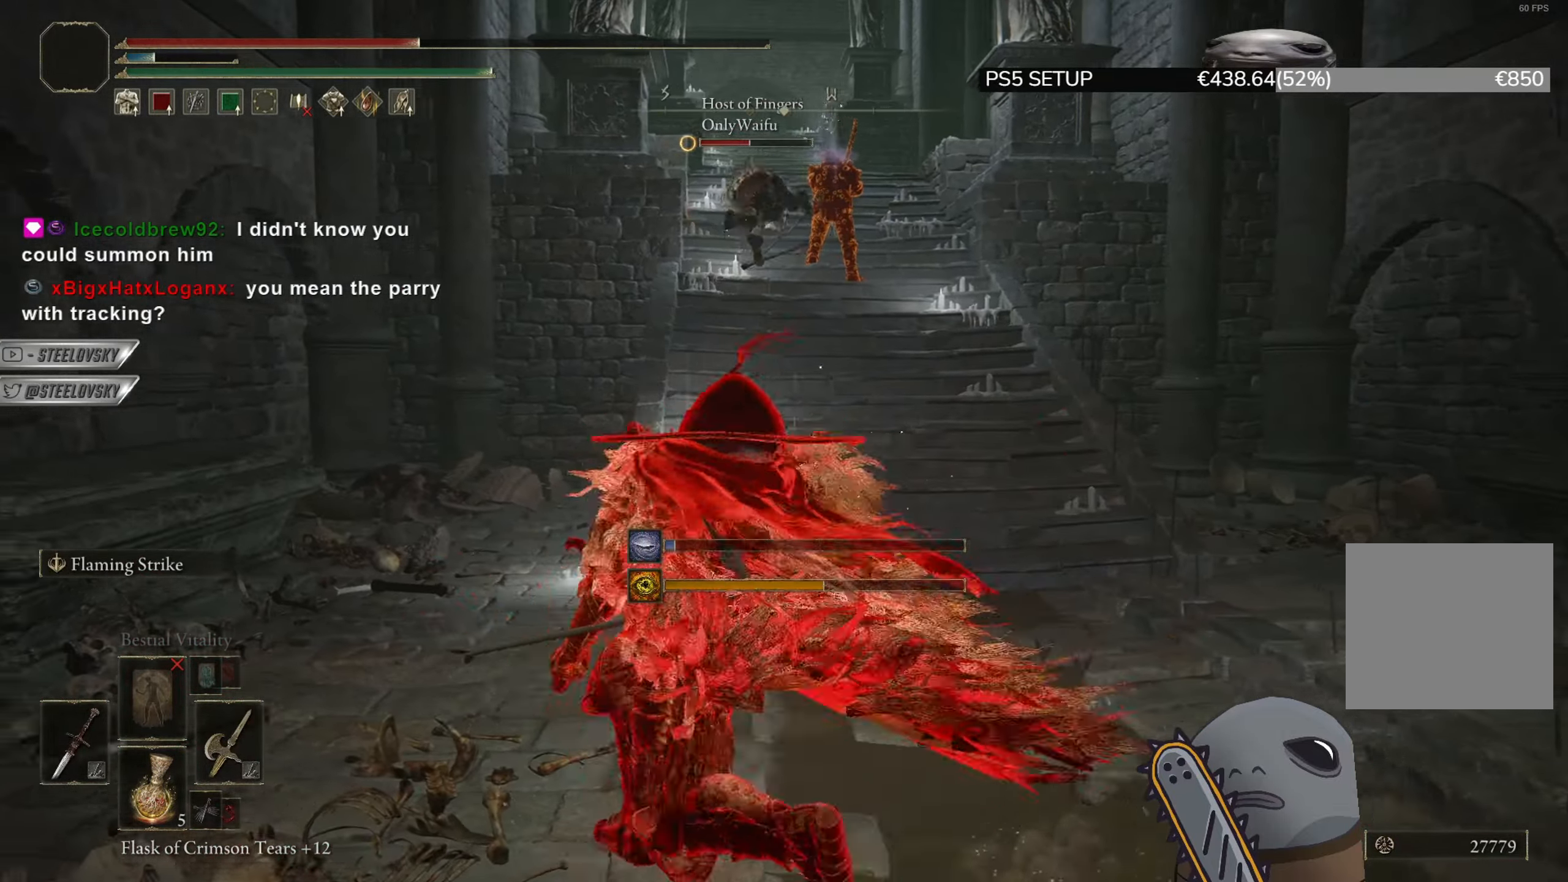
{"buttons": ["CIRCLE"], "left_stick": "up-left", "right_stick": "center", "events": [[201, "CIRCLE", "down"]]}
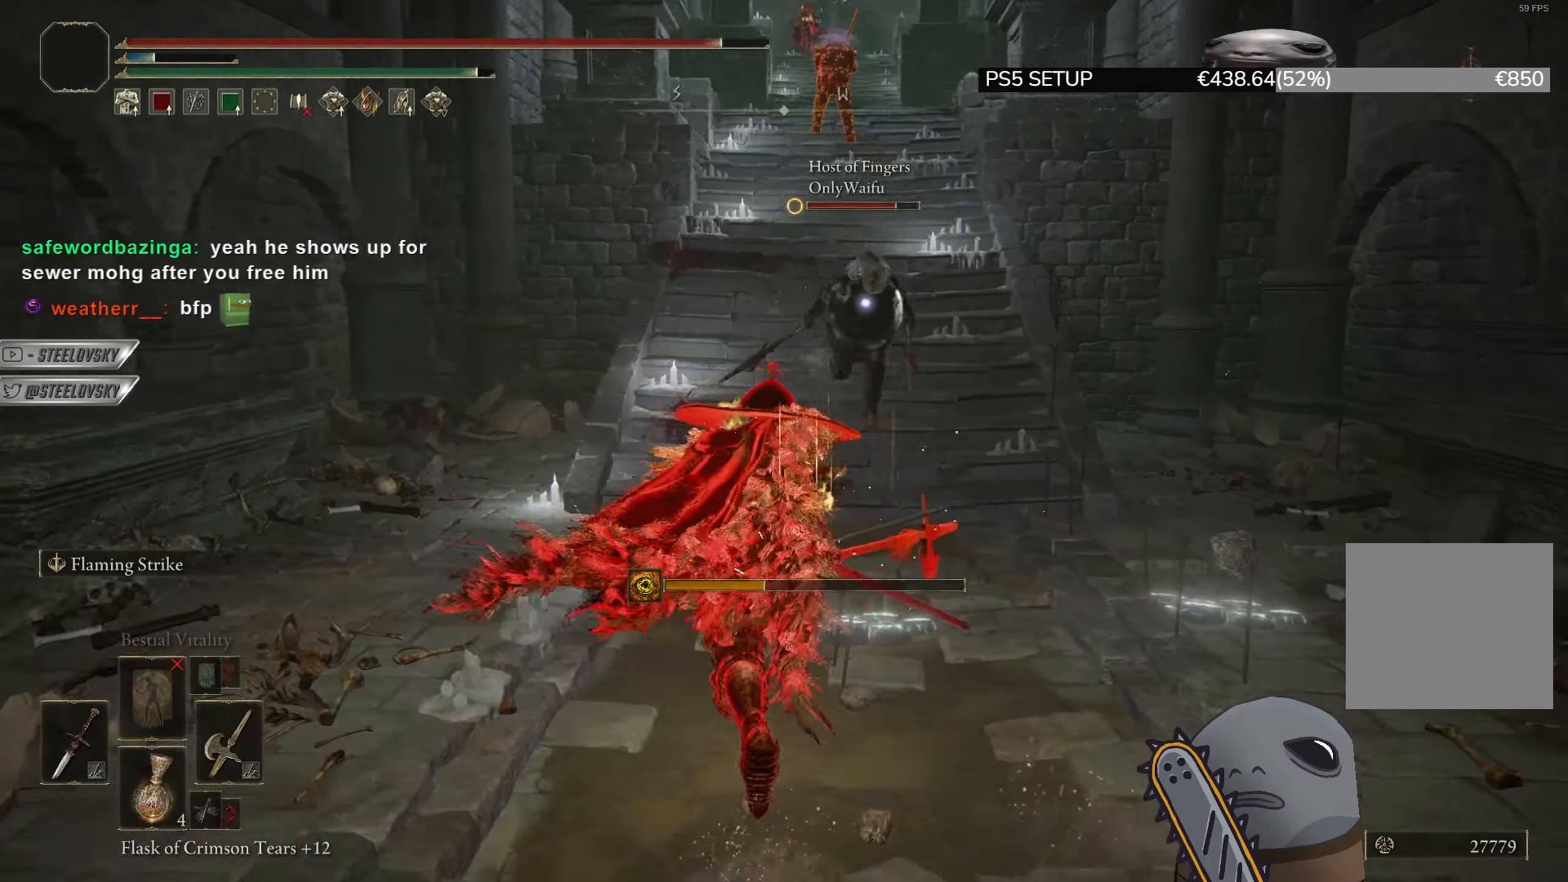
{"buttons": ["L2"], "left_stick": "up-left", "right_stick": "center", "events": [[117, "left_stick", "up-right"], [367, "L2", "down"], [400, "left_stick", "up-left"], [467, "CIRCLE", "up"]]}
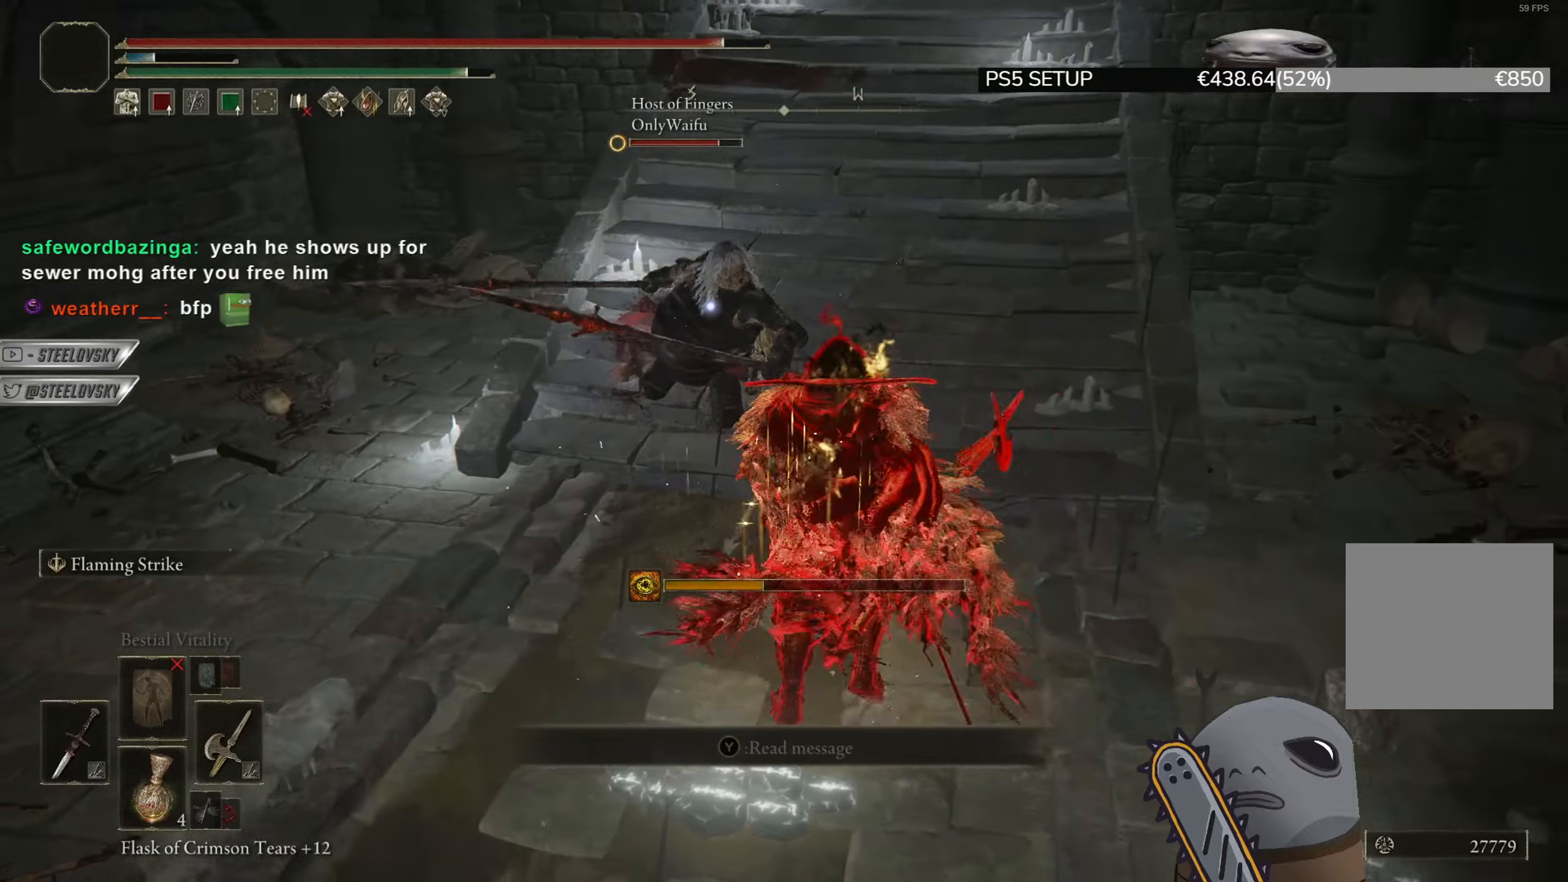
{"buttons": ["CIRCLE"], "left_stick": "up-left", "right_stick": "center", "events": [[17, "L2", "up"], [184, "CIRCLE", "down"]]}
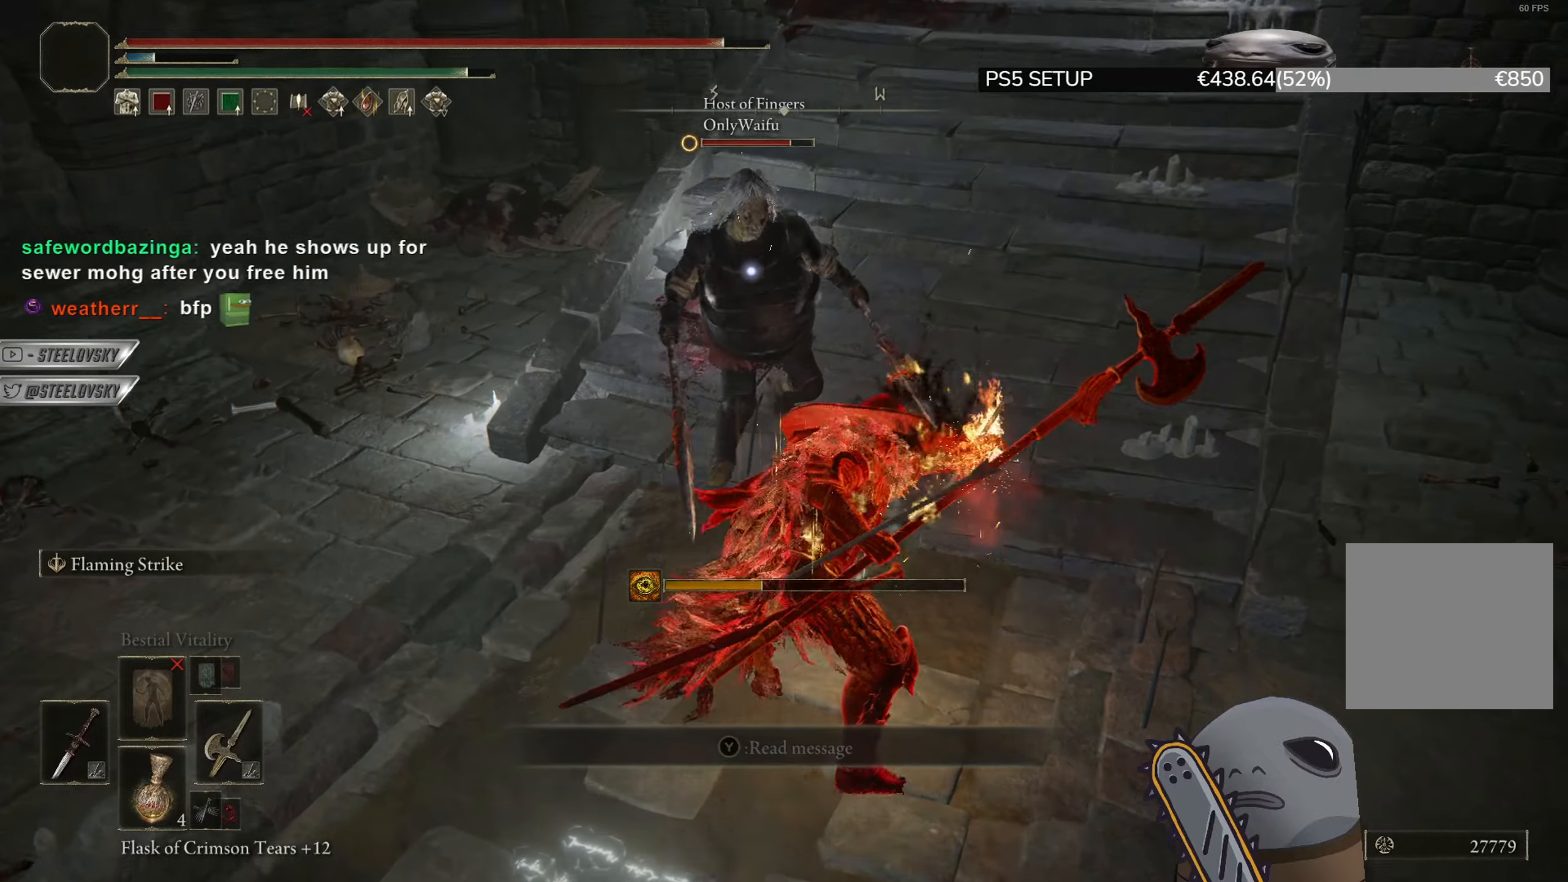
{"buttons": ["CIRCLE"], "left_stick": "right", "right_stick": "center", "events": [[117, "left_stick", "up-right"], [200, "left_stick", "right"]]}
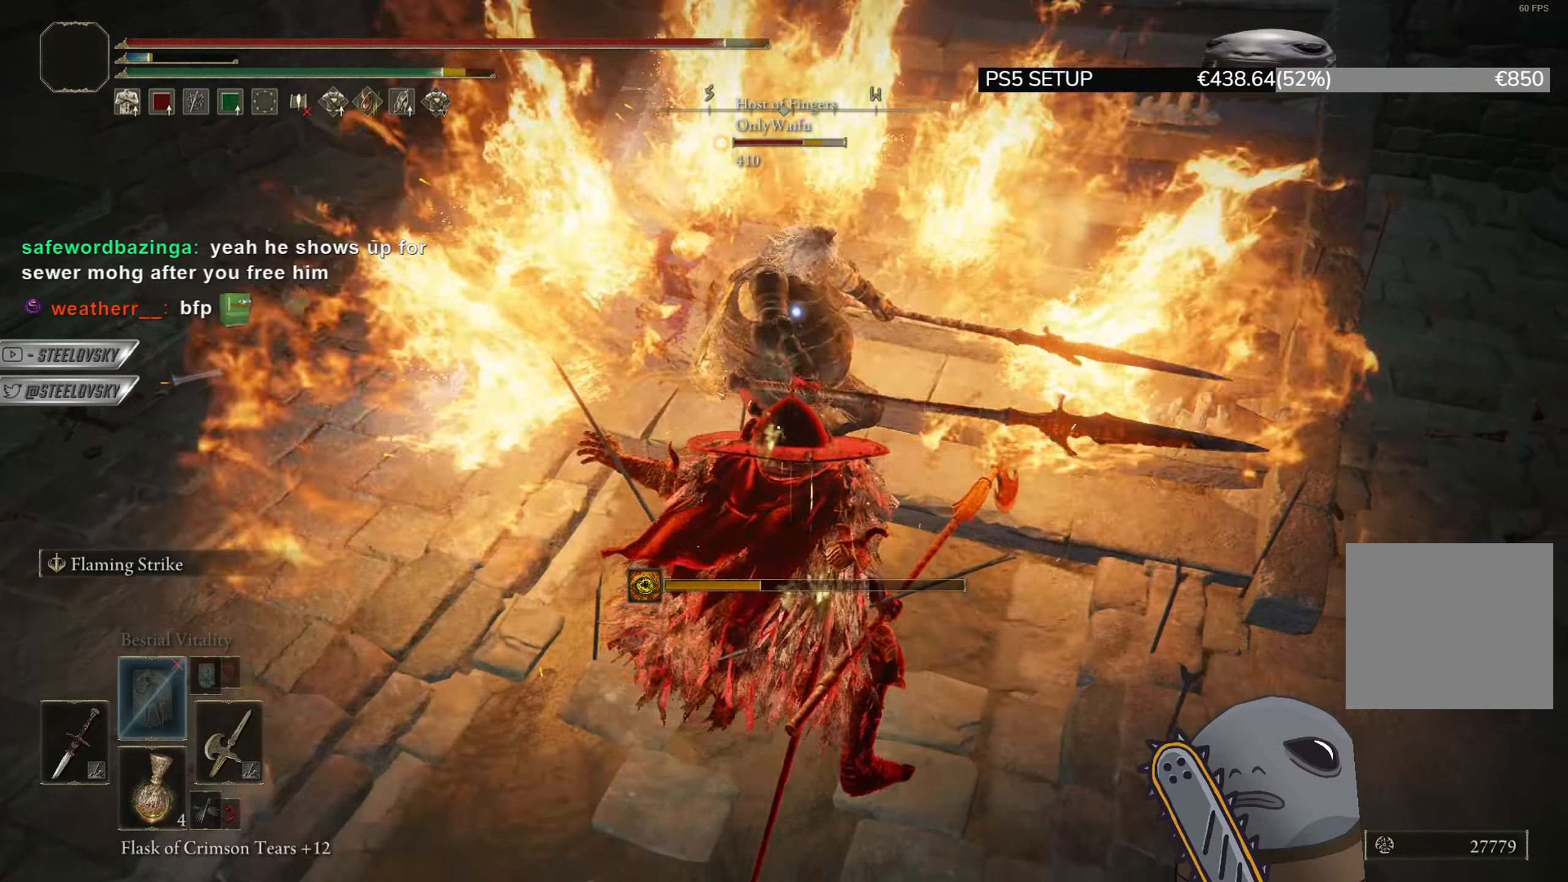
{"buttons": ["CIRCLE"], "left_stick": "up-right", "right_stick": "center", "events": [[67, "L2", "down"], [84, "left_stick", "up-right"], [234, "L2", "up"]]}
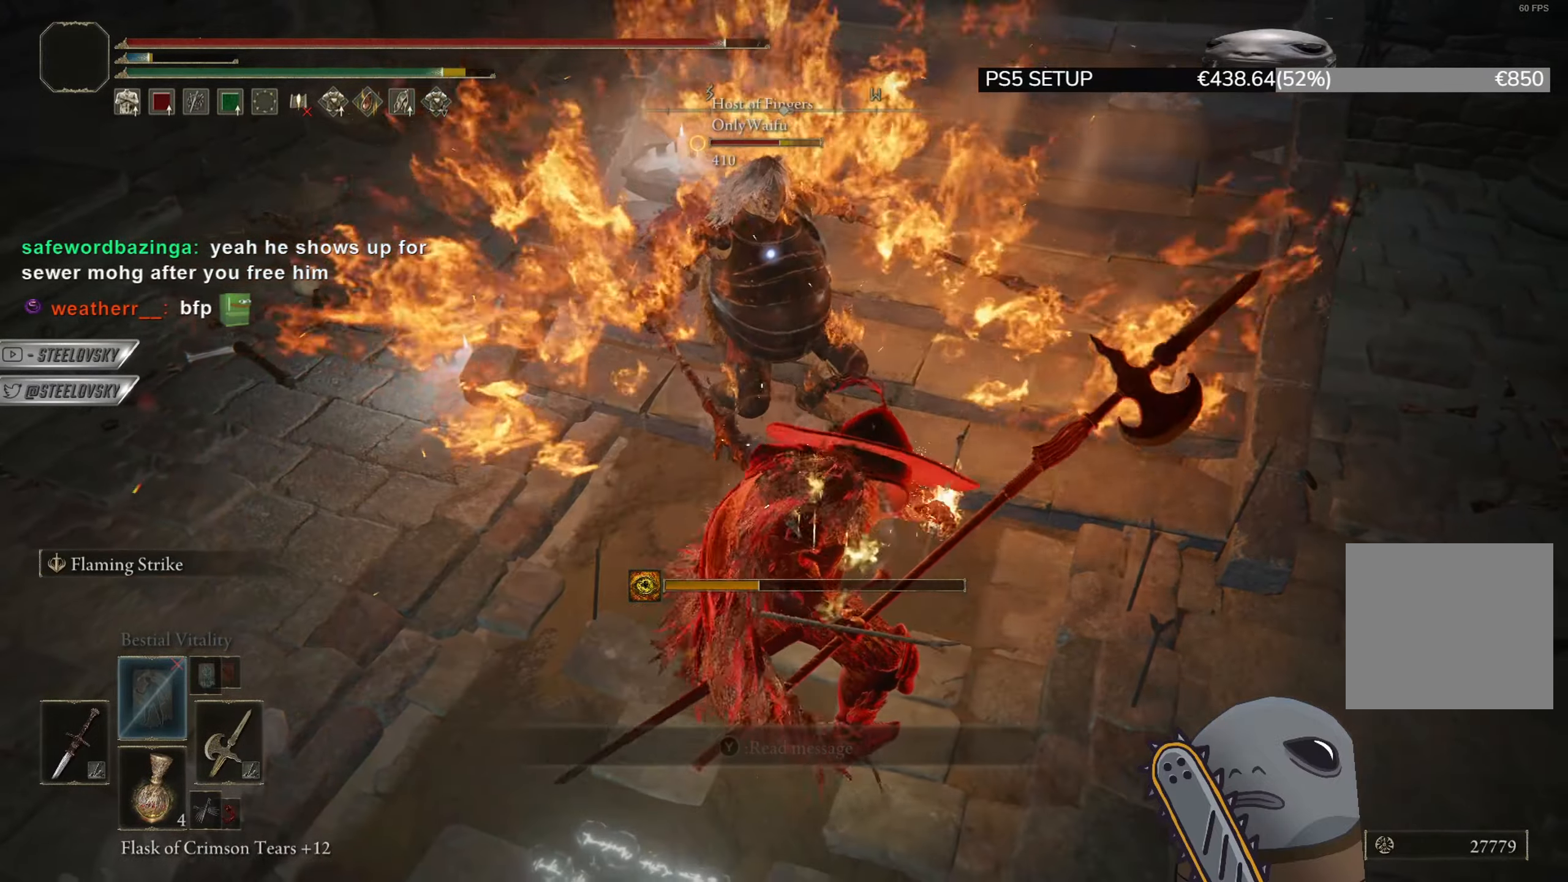
{"buttons": ["CIRCLE"], "left_stick": "up", "right_stick": "center", "events": [[434, "left_stick", "up"]]}
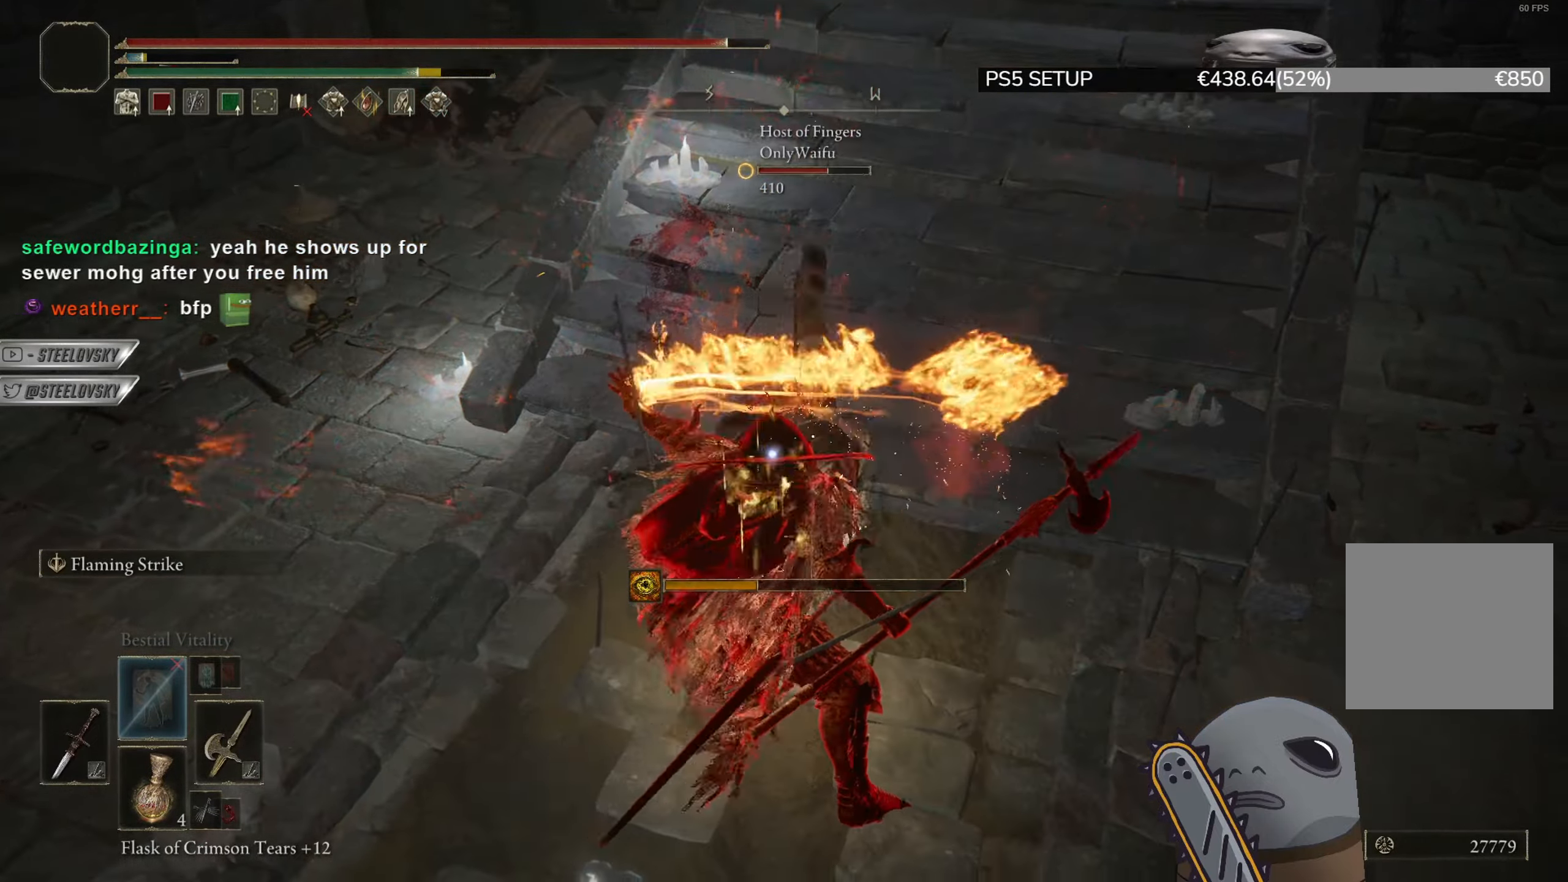
{"buttons": ["CIRCLE", "L2"], "left_stick": "up", "right_stick": "center", "events": [[417, "L2", "down"]]}